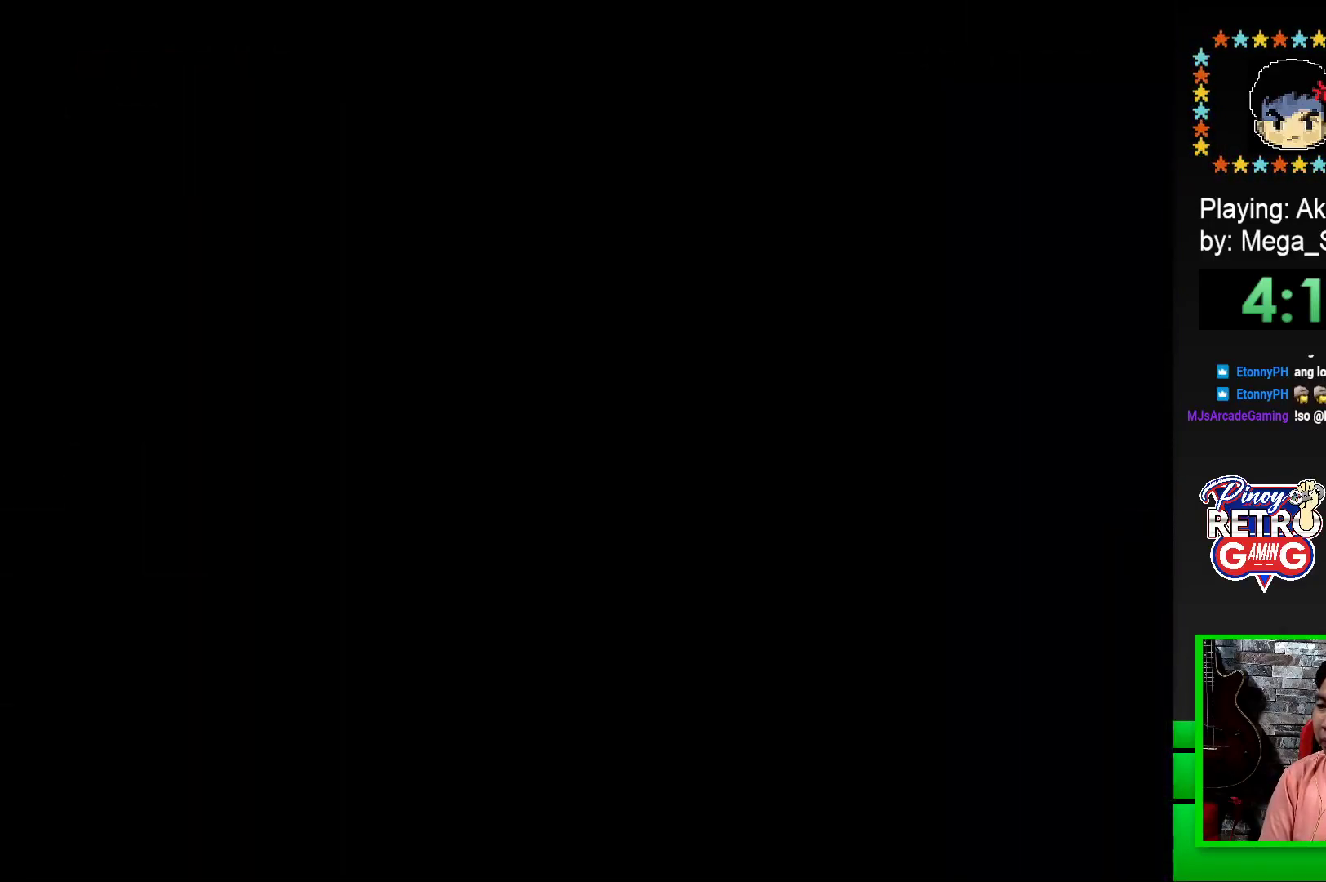
Gameplay with a controller (PlayStation layout); each line is a JSON object with the inputs held at the frame after it. "events" lists button and stick changes between this image and that frame as [ms after this image, input, new state], when the widget could be followed in between. Not read: left_stick right_stick.
{"buttons": ["CROSS"], "events": [[50, "CROSS", "up"], [117, "CROSS", "down"], [200, "CROSS", "up"], [283, "CROSS", "down"], [350, "CROSS", "up"], [417, "CROSS", "down"]]}
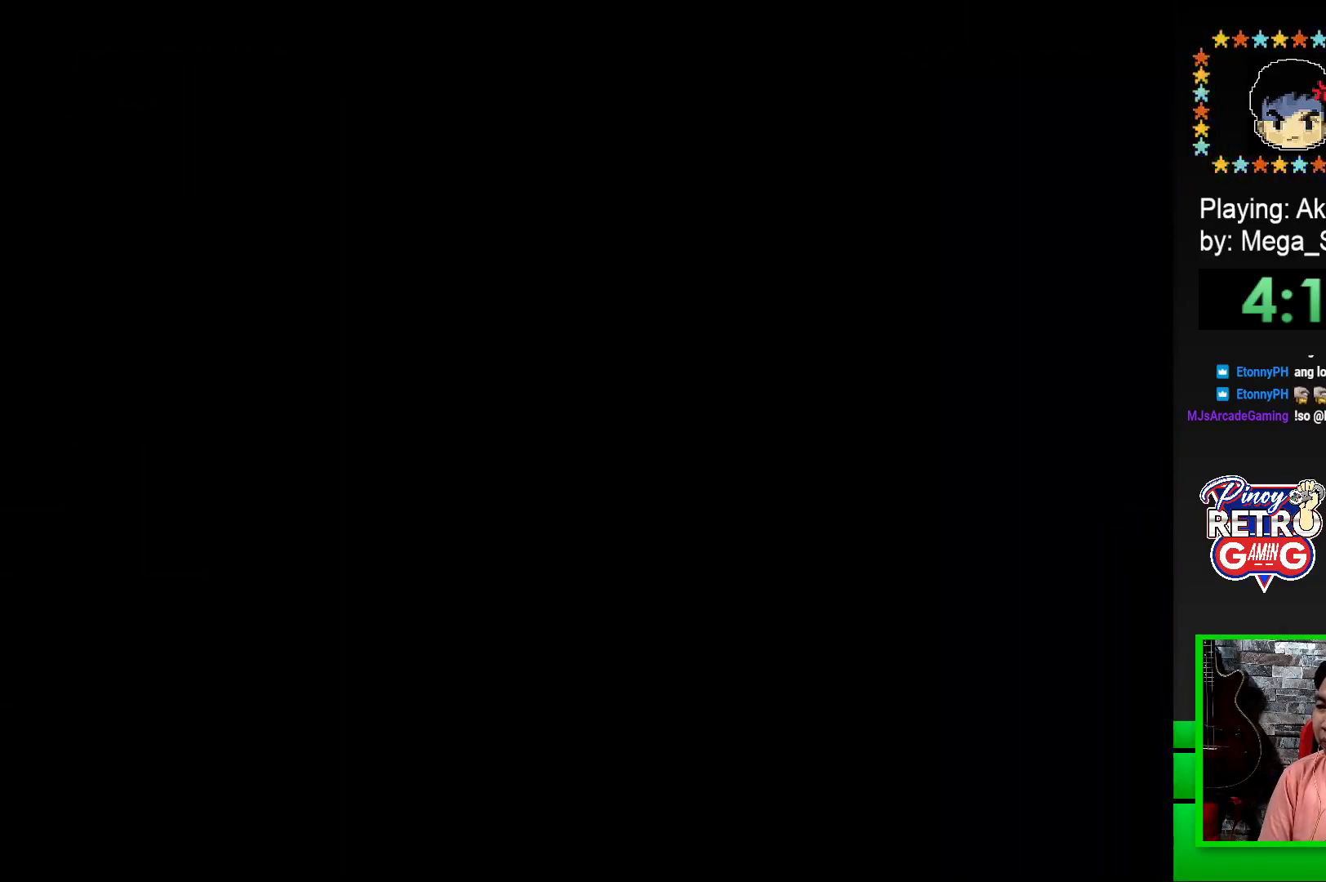
{"buttons": [], "events": [[17, "CROSS", "up"], [83, "CROSS", "down"], [150, "CROSS", "up"], [233, "CROSS", "down"], [317, "CROSS", "up"], [400, "CROSS", "down"], [500, "CROSS", "up"]]}
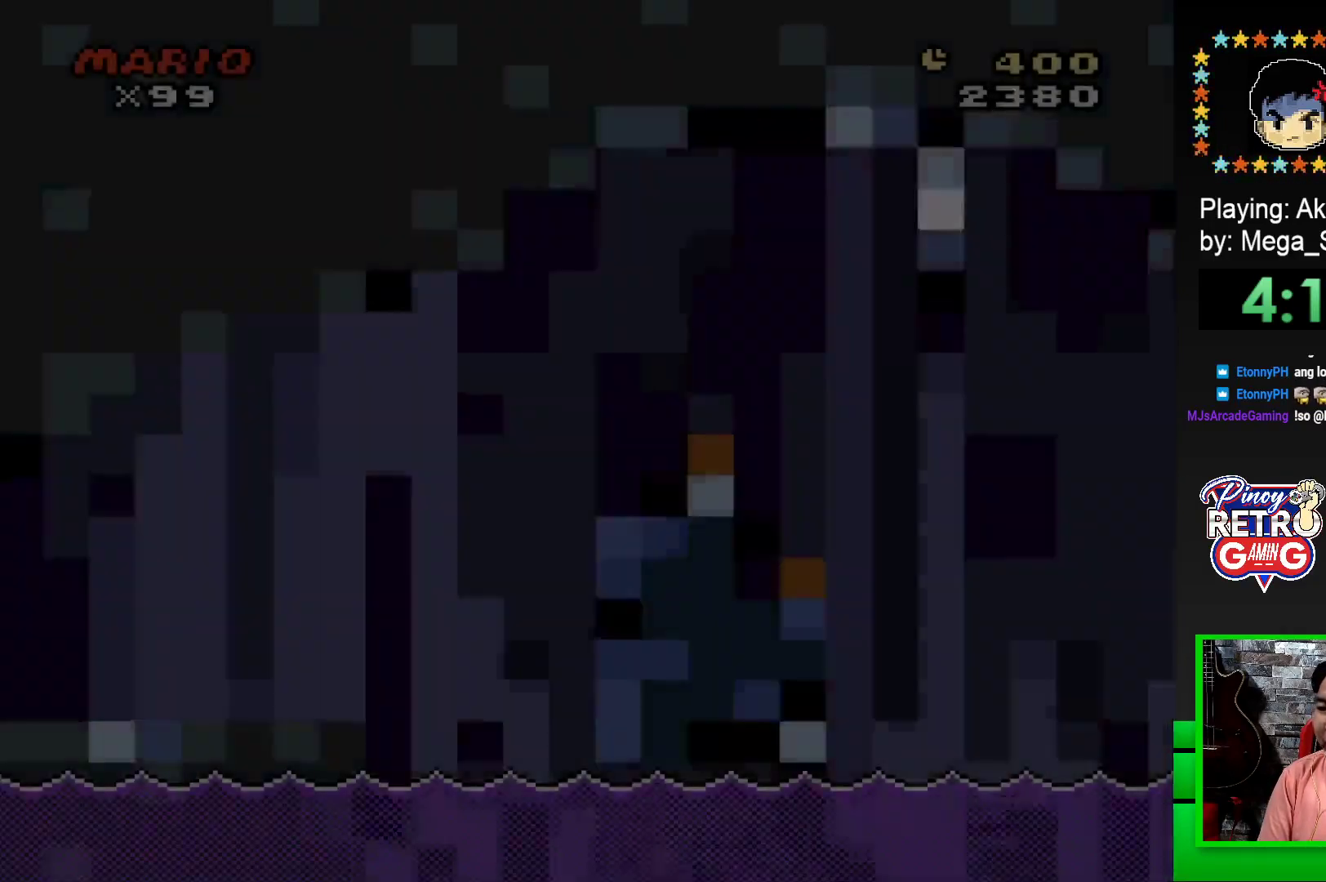
{"buttons": ["SQUARE", "DPAD_RIGHT"], "events": [[183, "SQUARE", "down"], [450, "DPAD_RIGHT", "down"]]}
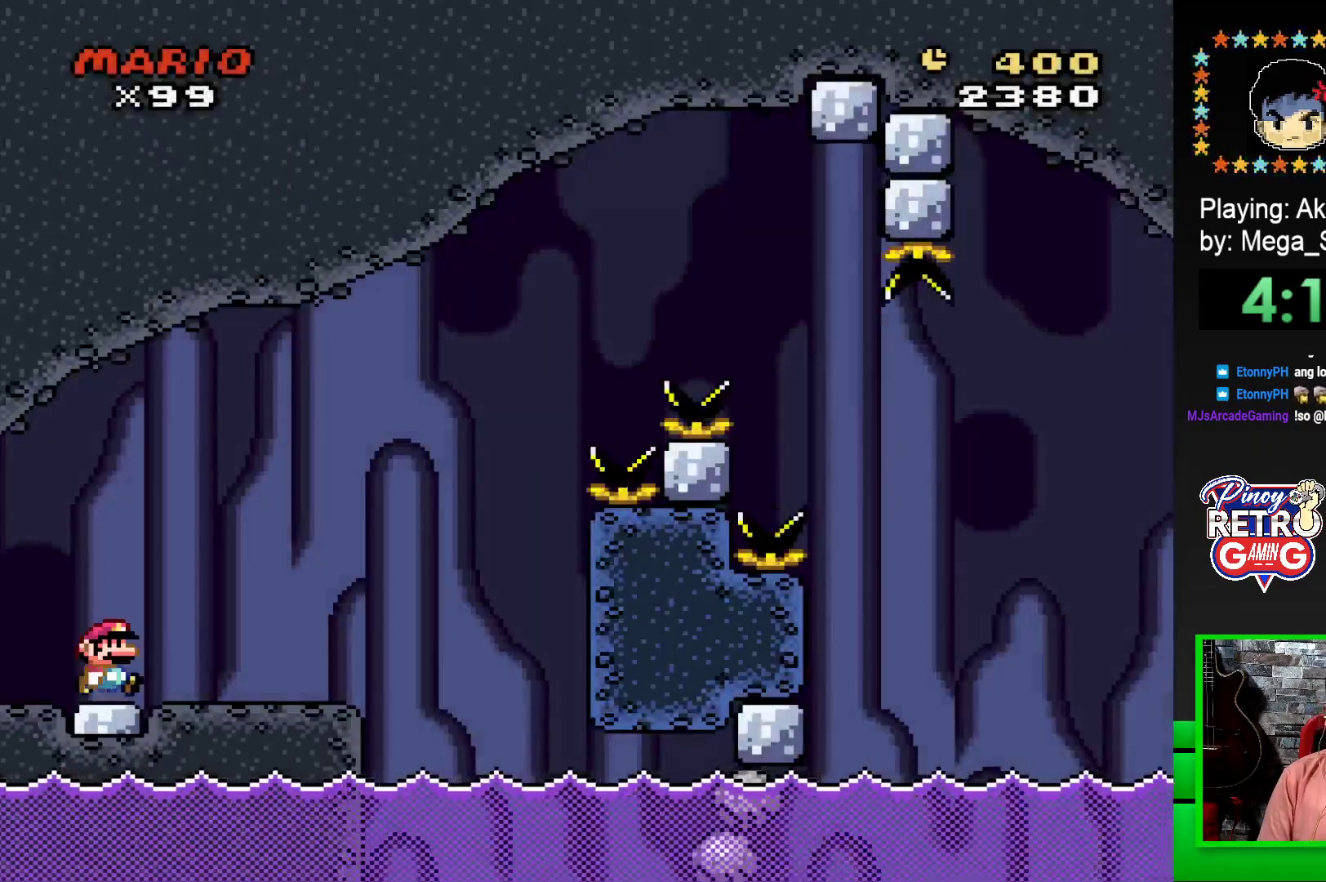
{"buttons": ["SQUARE", "DPAD_RIGHT"], "events": [[317, "CROSS", "down"], [417, "CROSS", "up"]]}
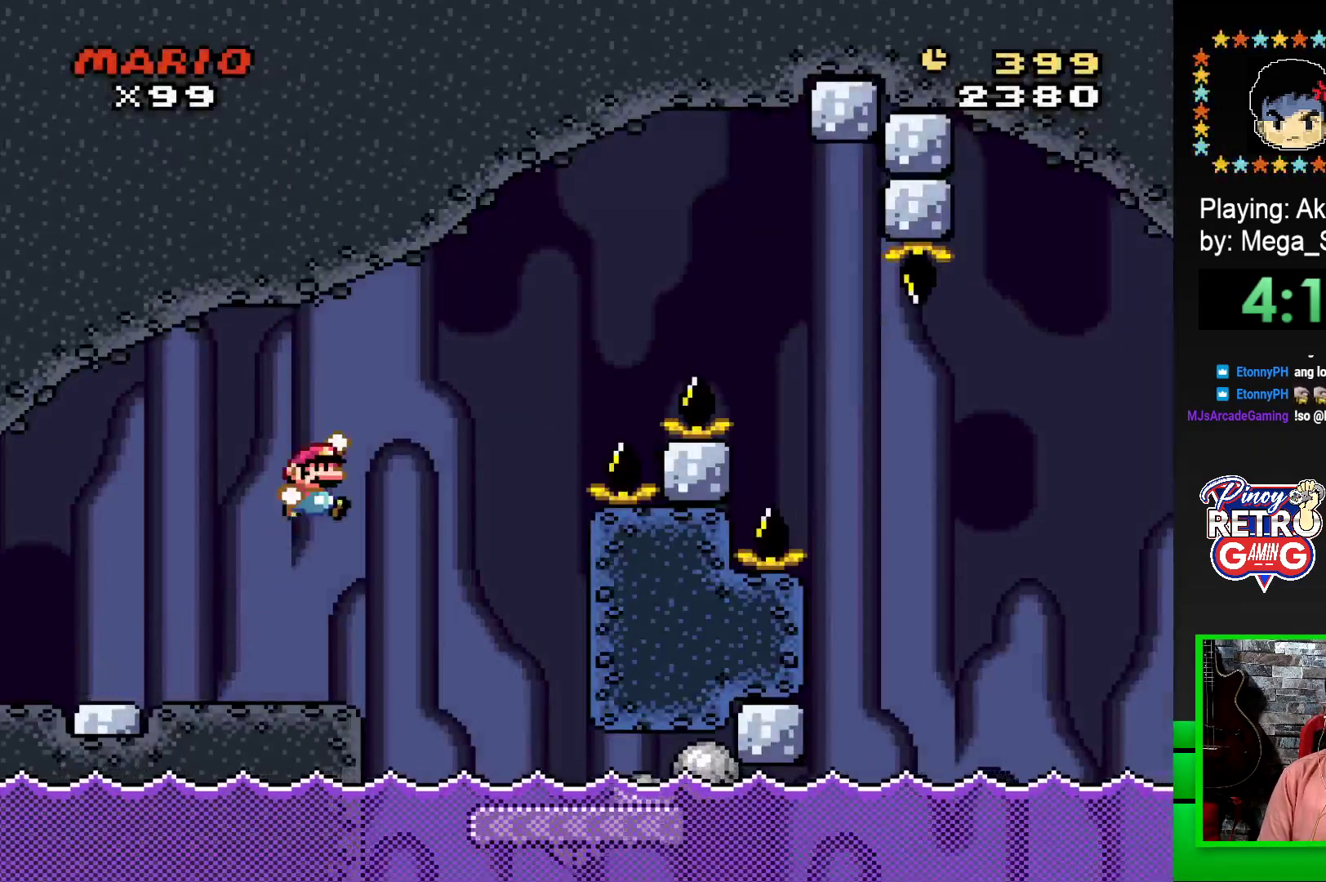
{"buttons": ["SQUARE"], "events": [[333, "DPAD_RIGHT", "up"]]}
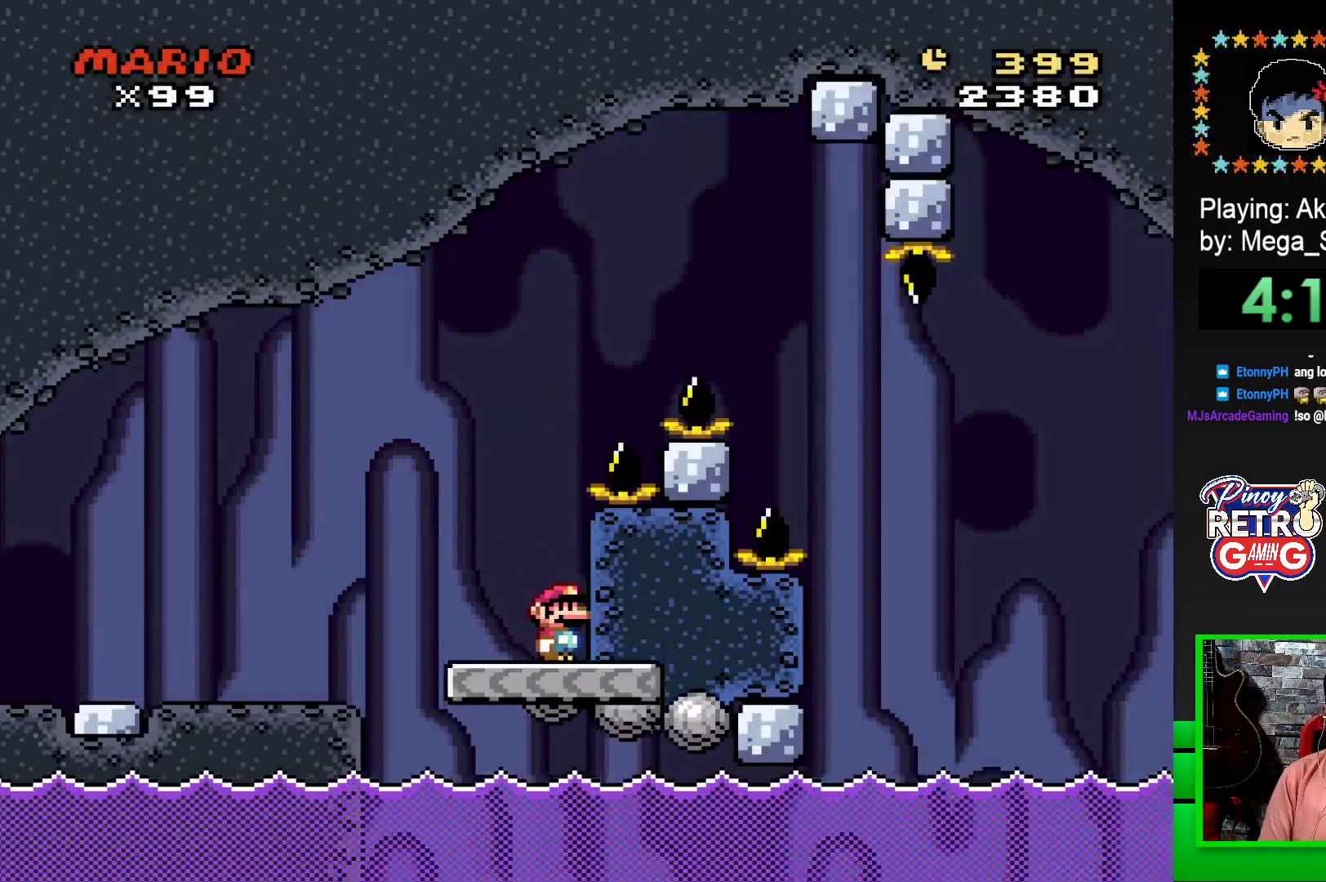
{"buttons": ["CROSS", "SQUARE", "DPAD_RIGHT"], "events": [[17, "DPAD_LEFT", "down"], [267, "DPAD_LEFT", "up"], [333, "CROSS", "down"], [333, "DPAD_RIGHT", "down"]]}
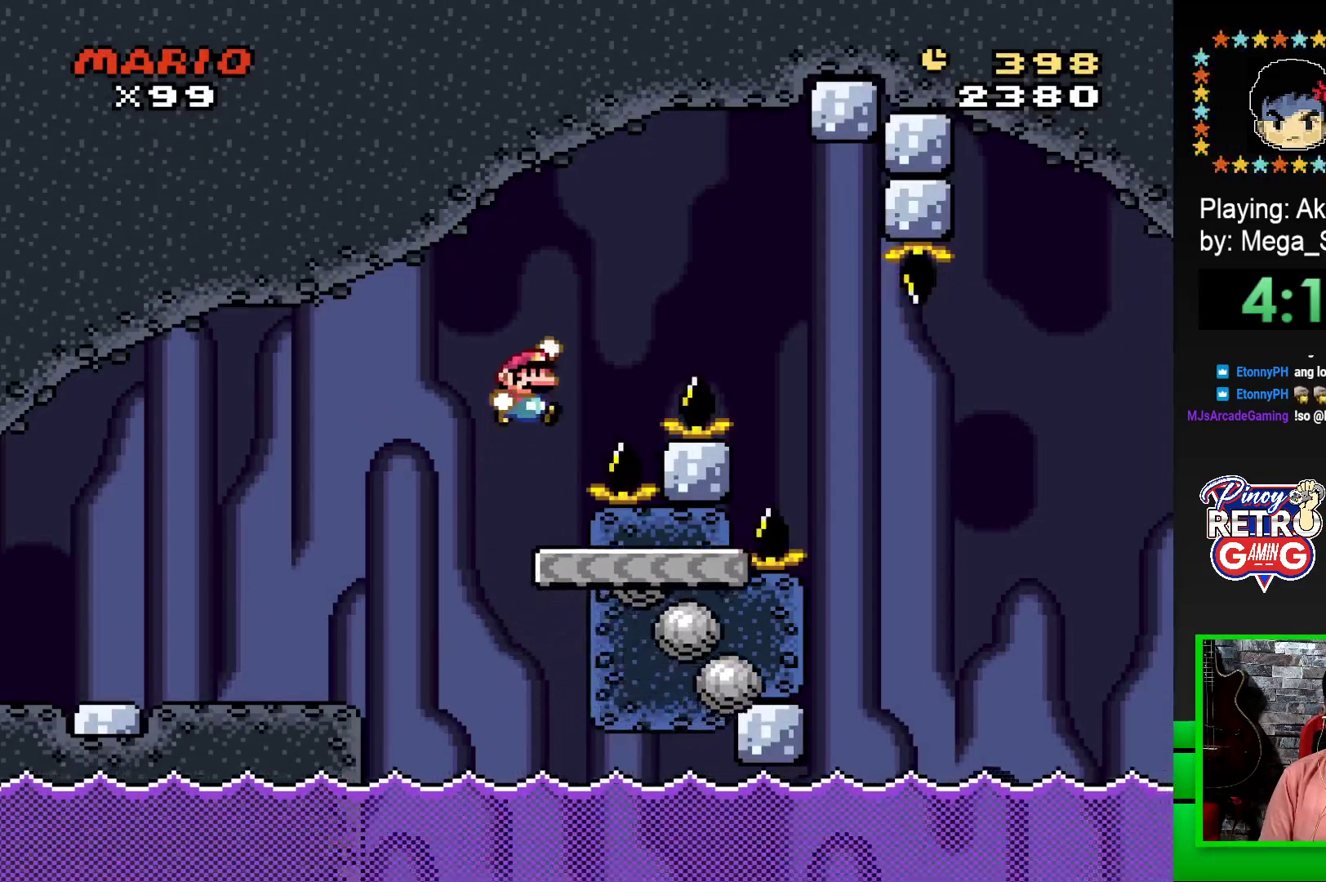
{"buttons": ["SQUARE", "DPAD_RIGHT"], "events": [[367, "CROSS", "up"]]}
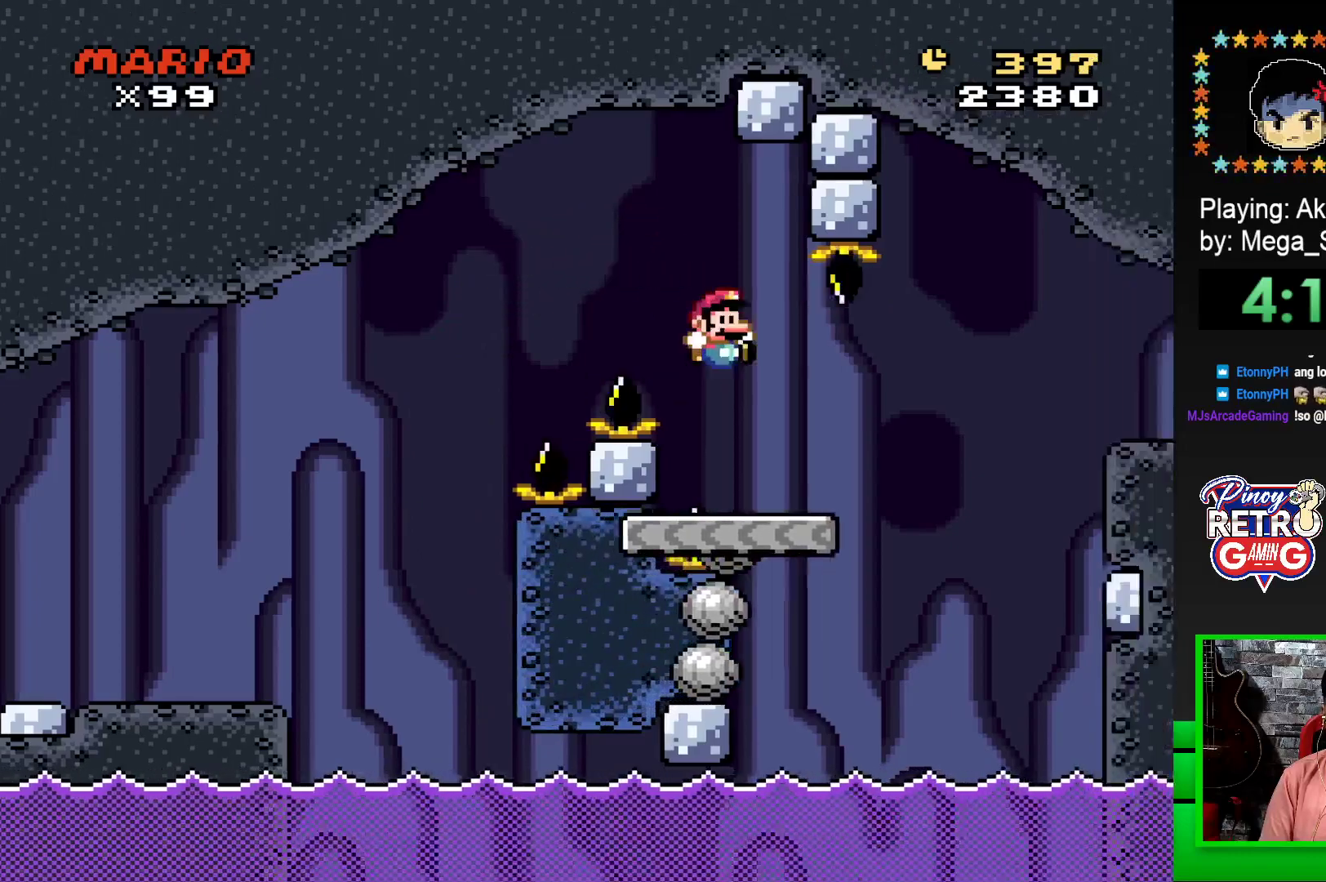
{"buttons": ["CROSS", "SQUARE", "DPAD_RIGHT"], "events": [[233, "CROSS", "down"]]}
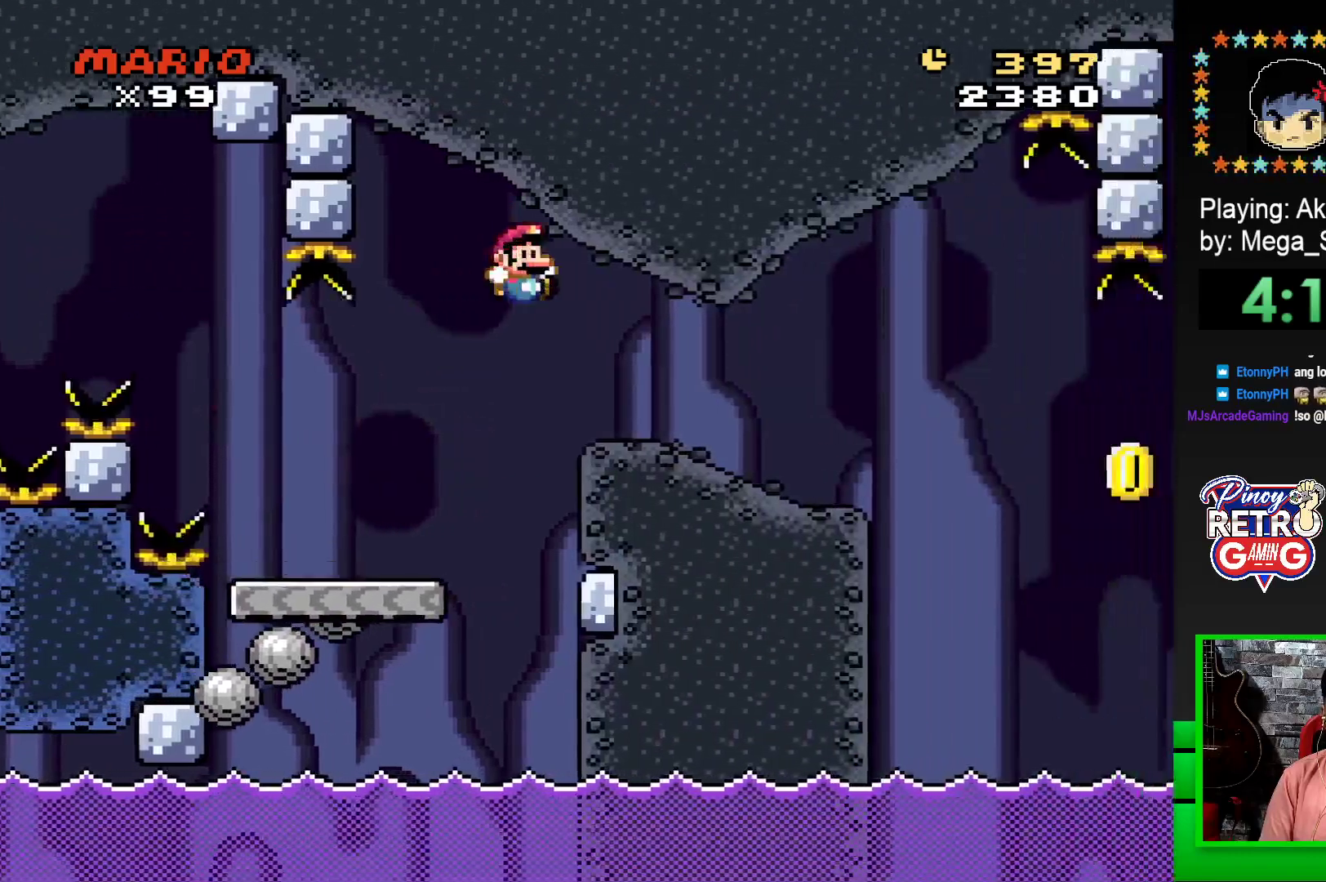
{"buttons": ["SQUARE", "DPAD_LEFT"], "events": [[333, "CROSS", "up"], [467, "DPAD_RIGHT", "up"], [500, "DPAD_LEFT", "down"]]}
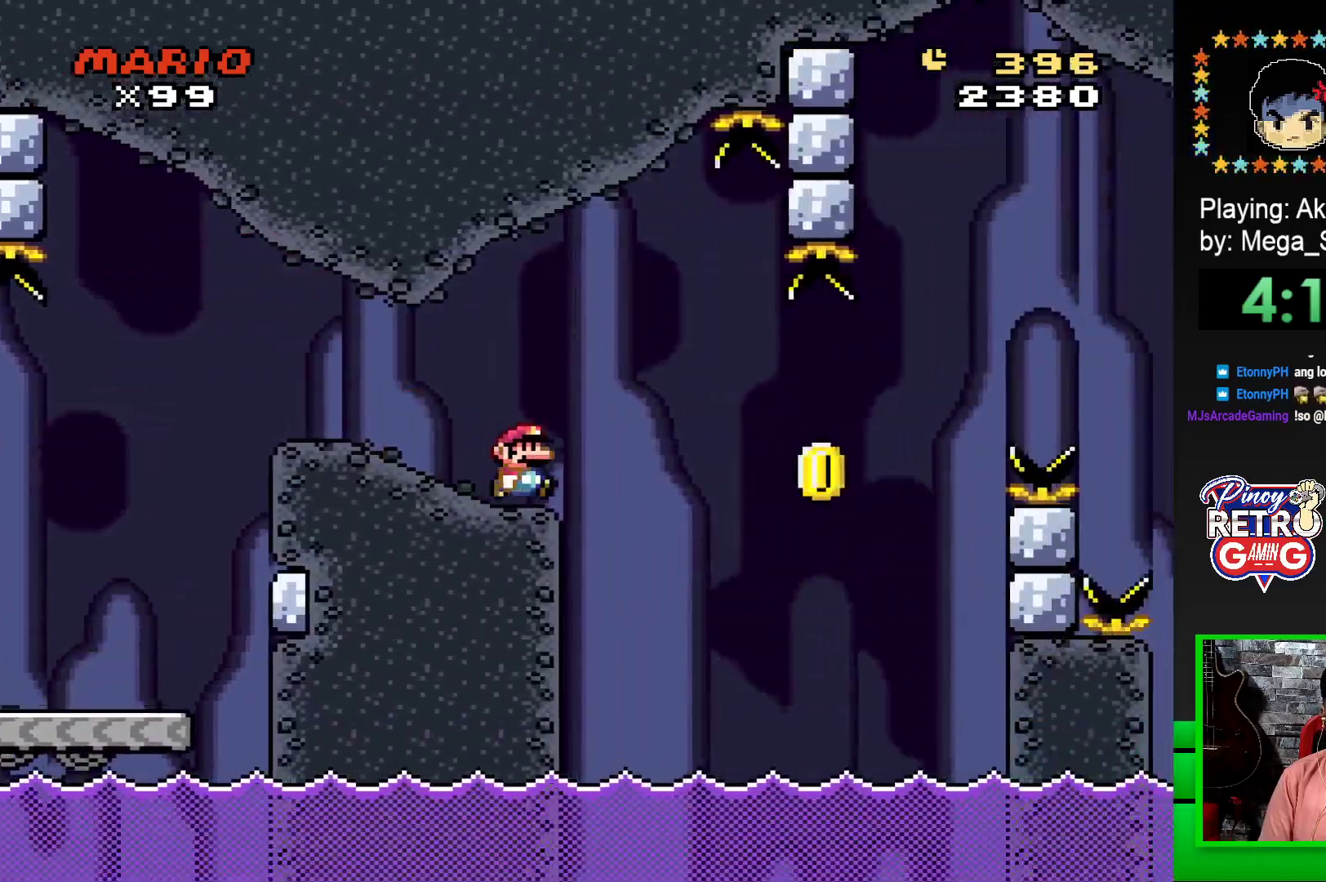
{"buttons": ["CROSS", "SQUARE", "DPAD_RIGHT"], "events": [[167, "DPAD_LEFT", "up"], [417, "CROSS", "down"], [450, "DPAD_RIGHT", "down"]]}
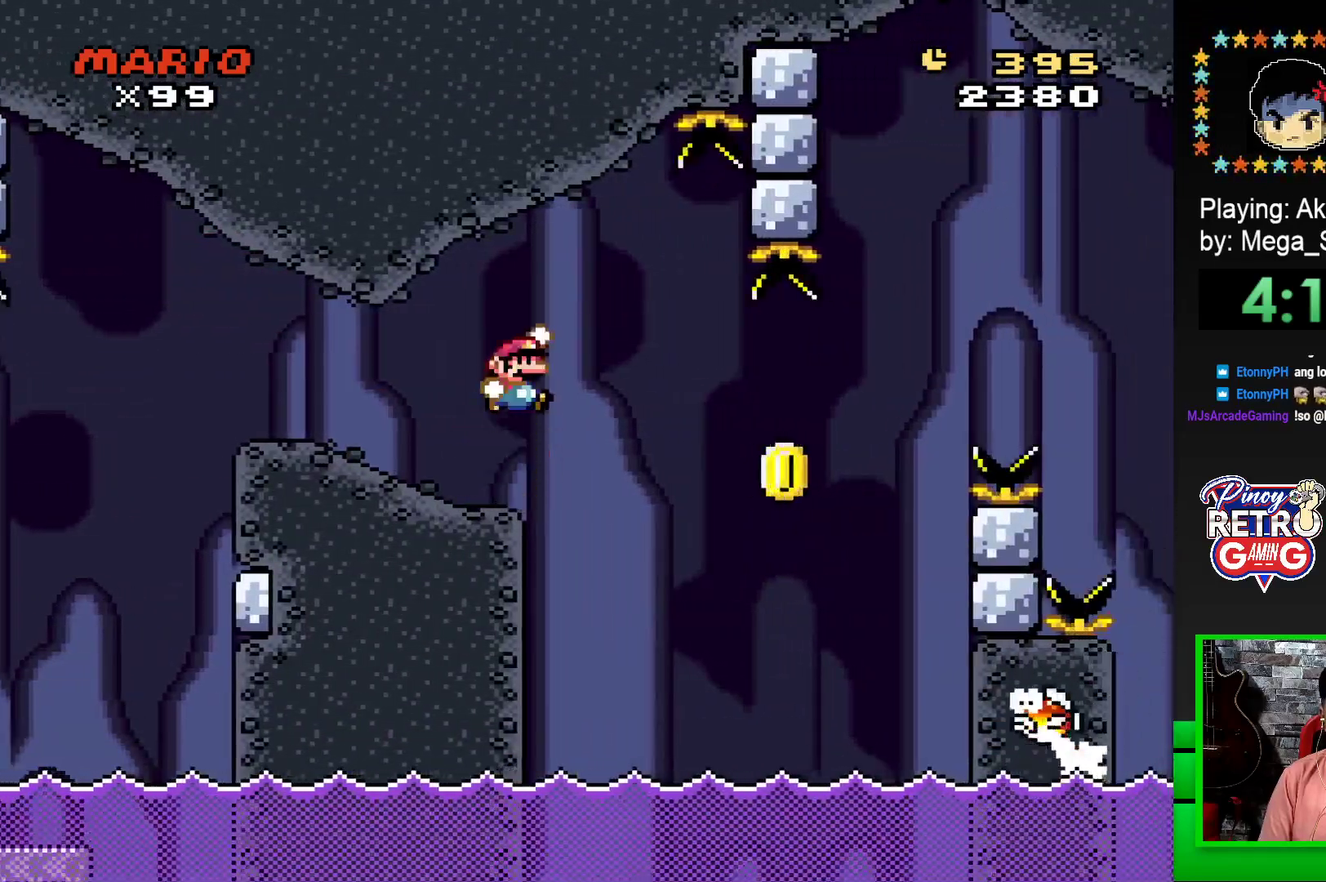
{"buttons": ["CROSS", "SQUARE", "DPAD_RIGHT"], "events": [[133, "CROSS", "up"], [133, "SQUARE", "up"], [183, "DPAD_RIGHT", "up"], [250, "CROSS", "down"], [250, "SQUARE", "down"], [283, "DPAD_RIGHT", "down"]]}
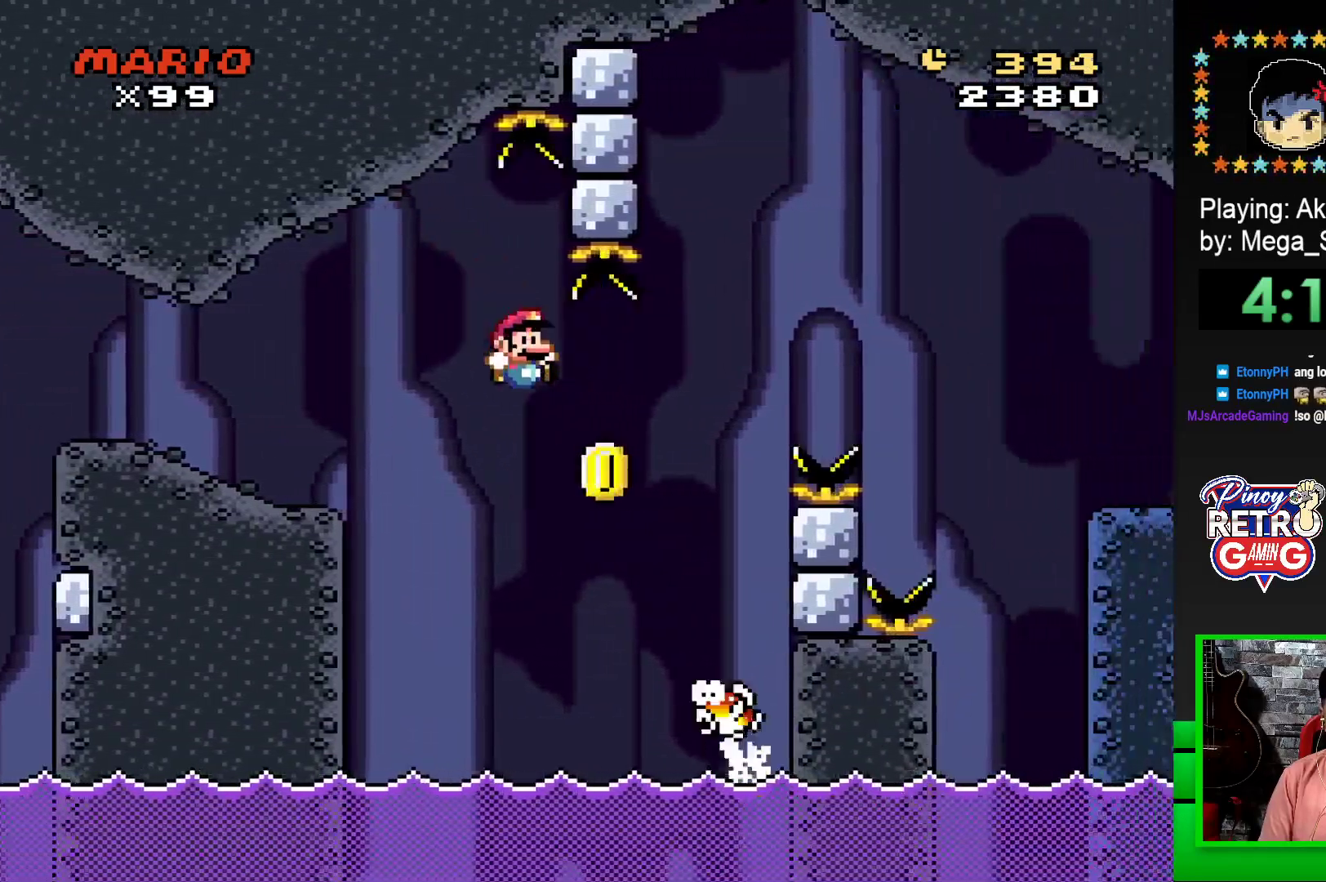
{"buttons": ["CROSS", "SQUARE", "DPAD_RIGHT"], "events": []}
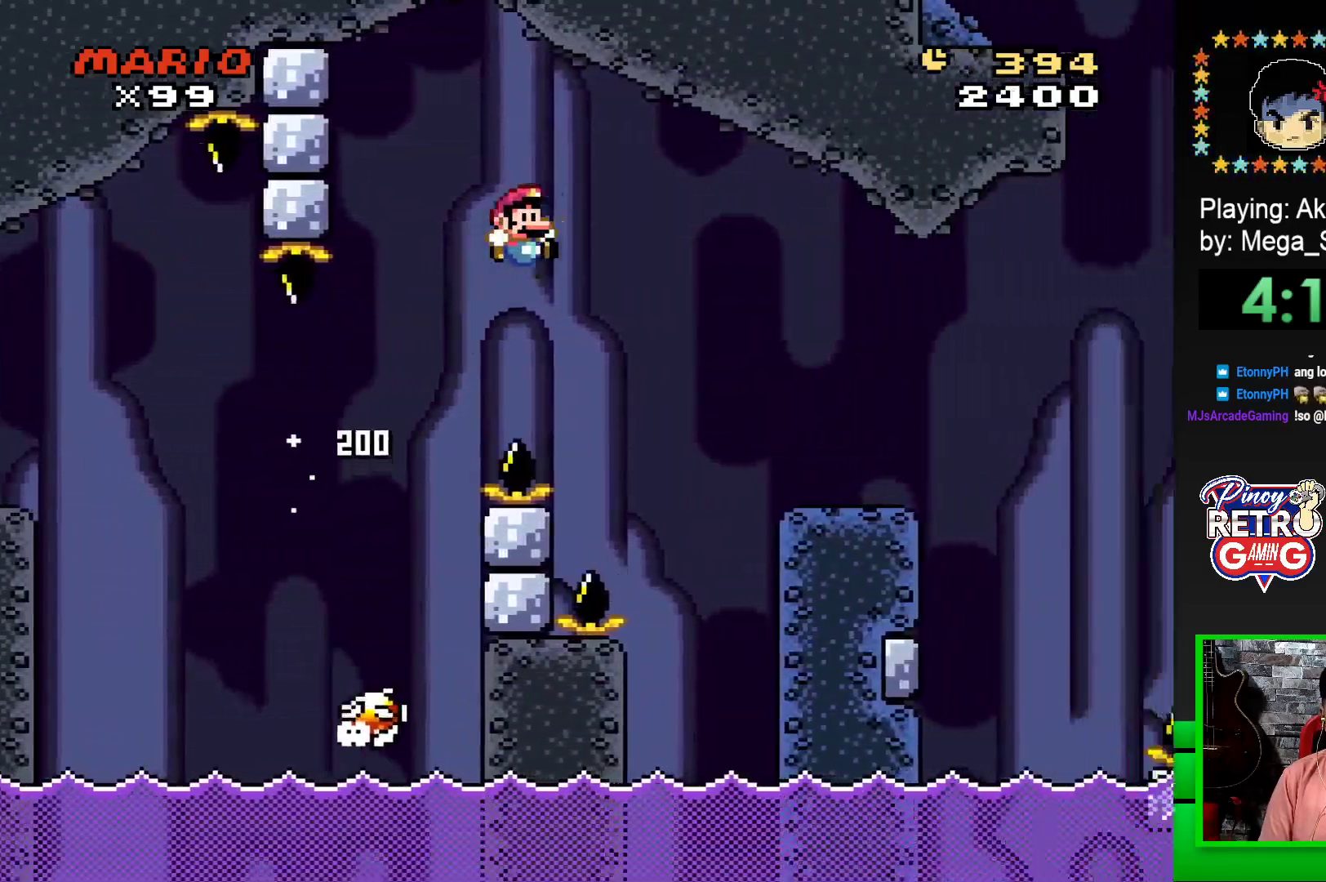
{"buttons": ["SQUARE", "DPAD_LEFT"], "events": [[67, "CROSS", "up"], [417, "DPAD_RIGHT", "up"], [483, "DPAD_LEFT", "down"]]}
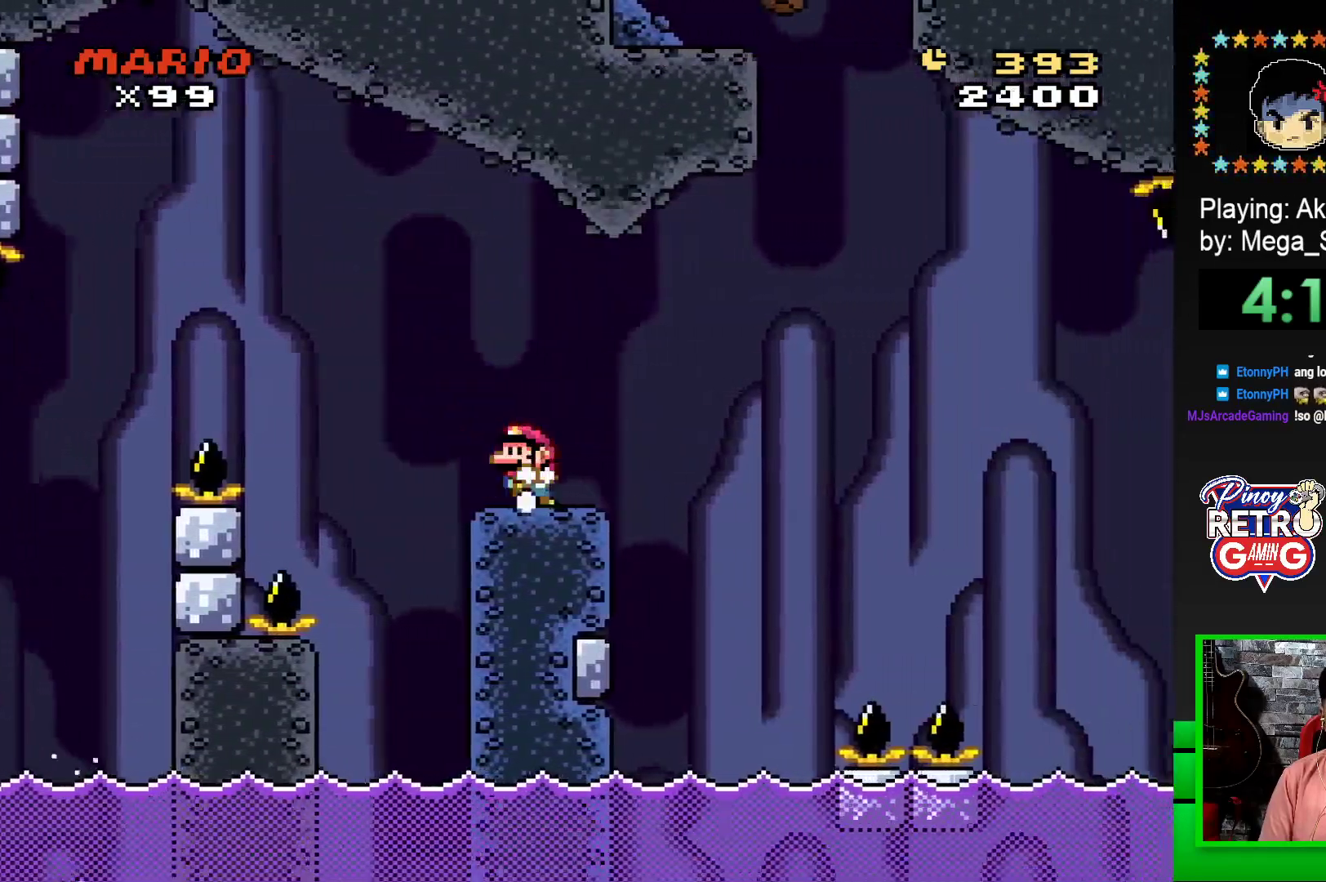
{"buttons": ["SQUARE", "R1", "DPAD_RIGHT"], "events": [[100, "DPAD_LEFT", "up"], [167, "DPAD_RIGHT", "down"], [267, "R1", "down"], [367, "R1", "up"], [467, "R1", "down"]]}
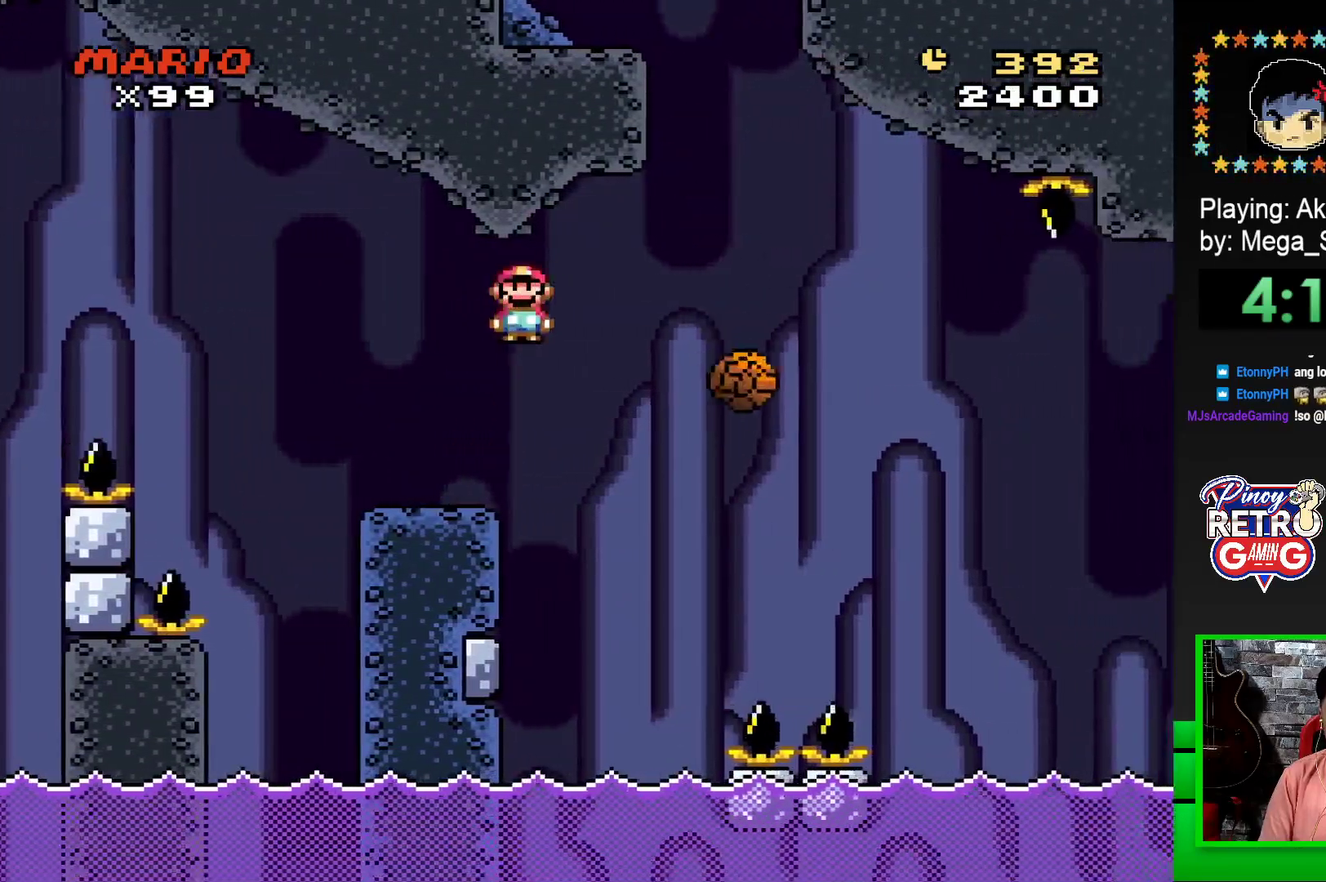
{"buttons": ["SQUARE", "R1", "DPAD_LEFT"], "events": [[367, "DPAD_RIGHT", "up"], [467, "DPAD_LEFT", "down"]]}
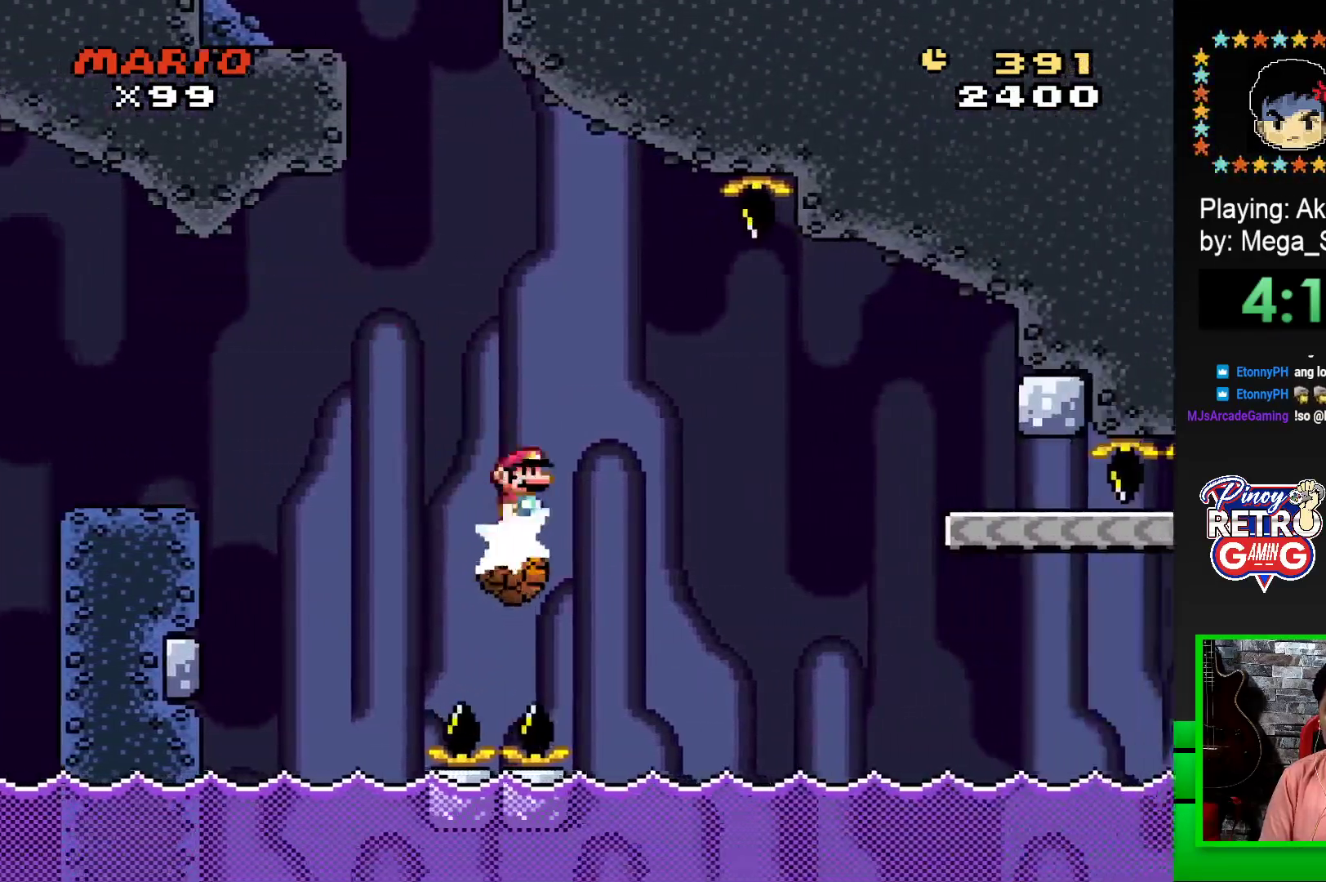
{"buttons": ["SQUARE", "R1", "DPAD_RIGHT"], "events": [[33, "R1", "up"], [100, "DPAD_LEFT", "up"], [350, "DPAD_RIGHT", "down"], [433, "R1", "down"]]}
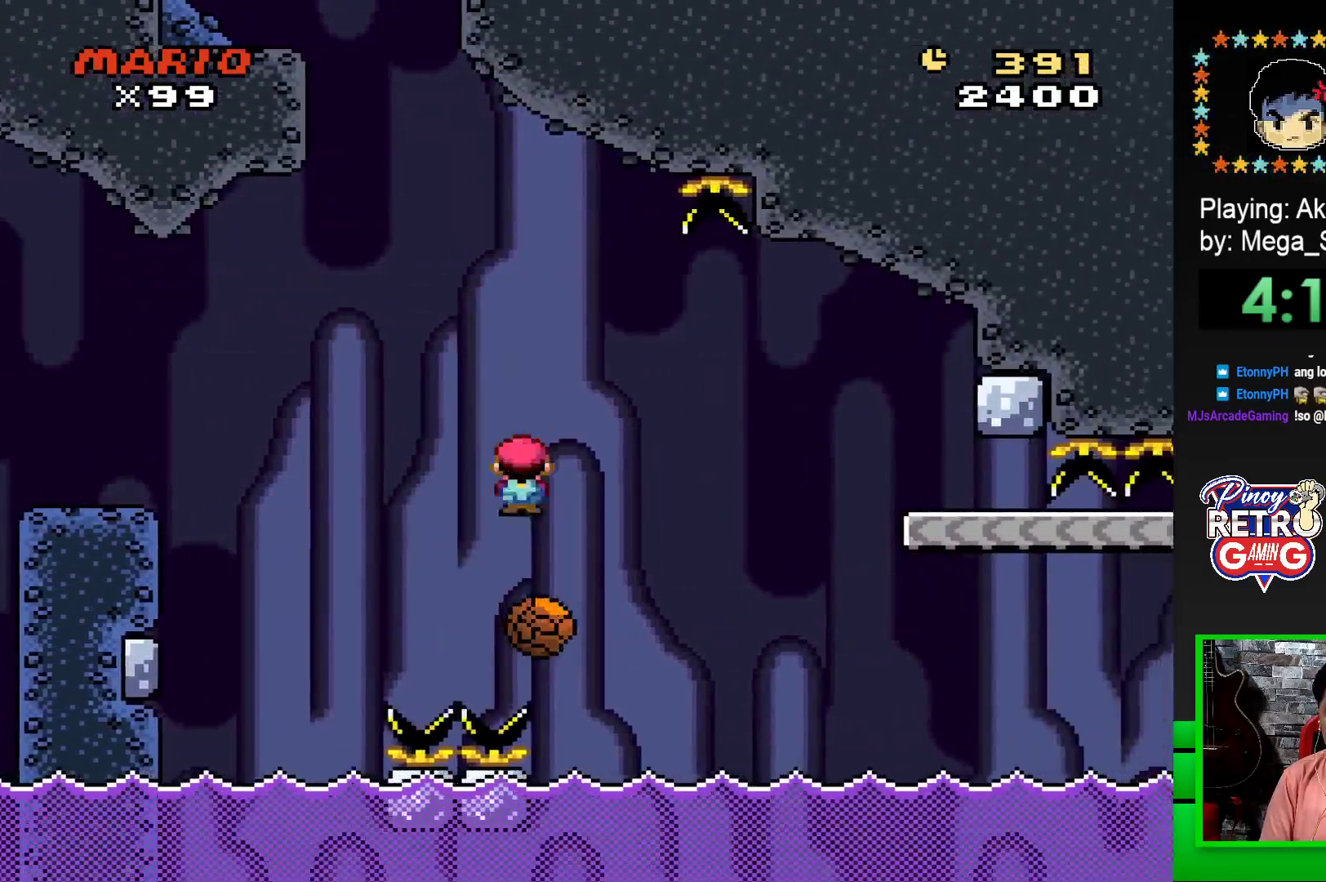
{"buttons": ["SQUARE", "DPAD_RIGHT"], "events": [[133, "R1", "up"], [250, "R1", "down"], [383, "R1", "up"]]}
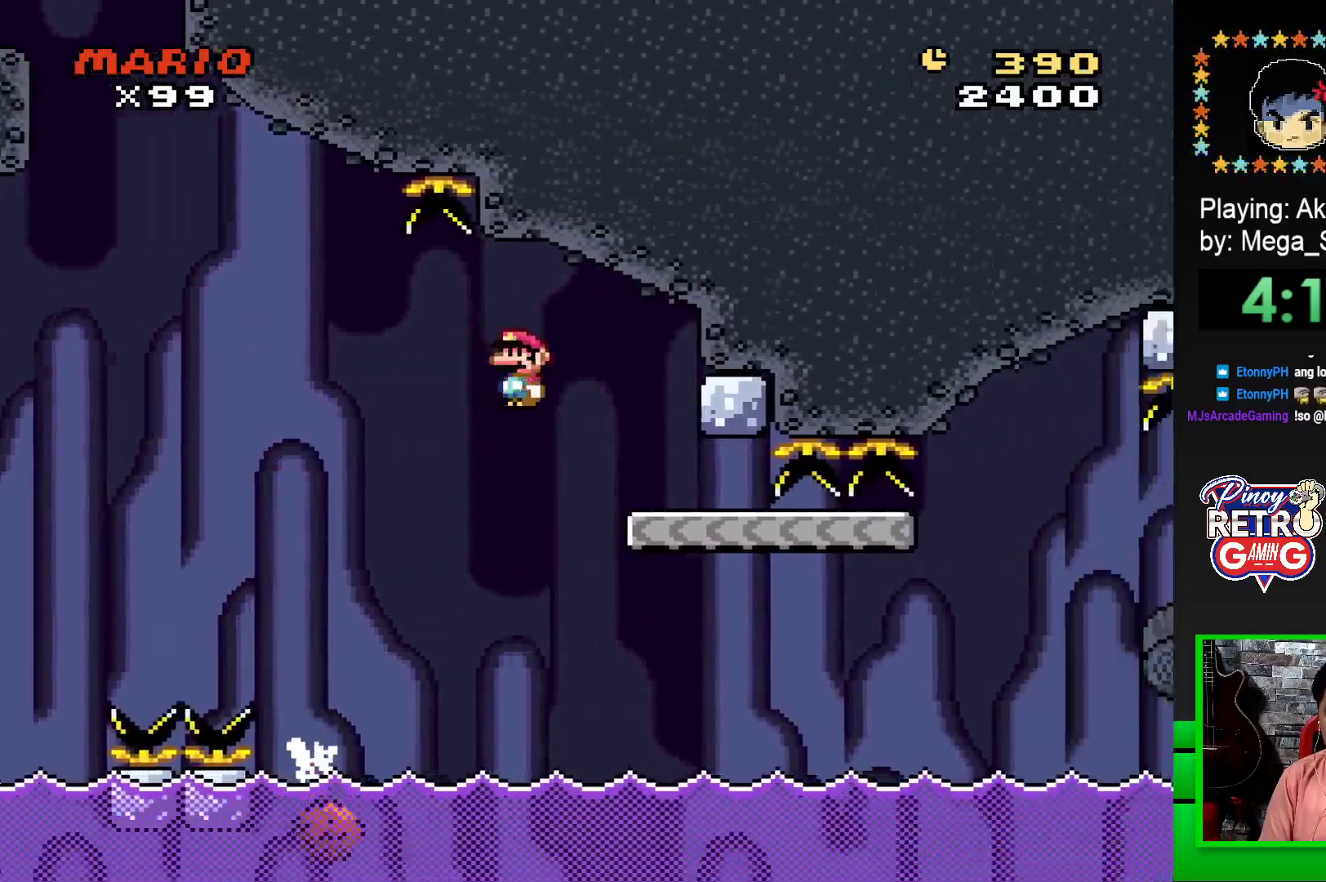
{"buttons": ["SQUARE", "DPAD_RIGHT"], "events": [[83, "DPAD_RIGHT", "up"], [150, "DPAD_LEFT", "down"], [300, "DPAD_LEFT", "up"], [417, "DPAD_RIGHT", "down"]]}
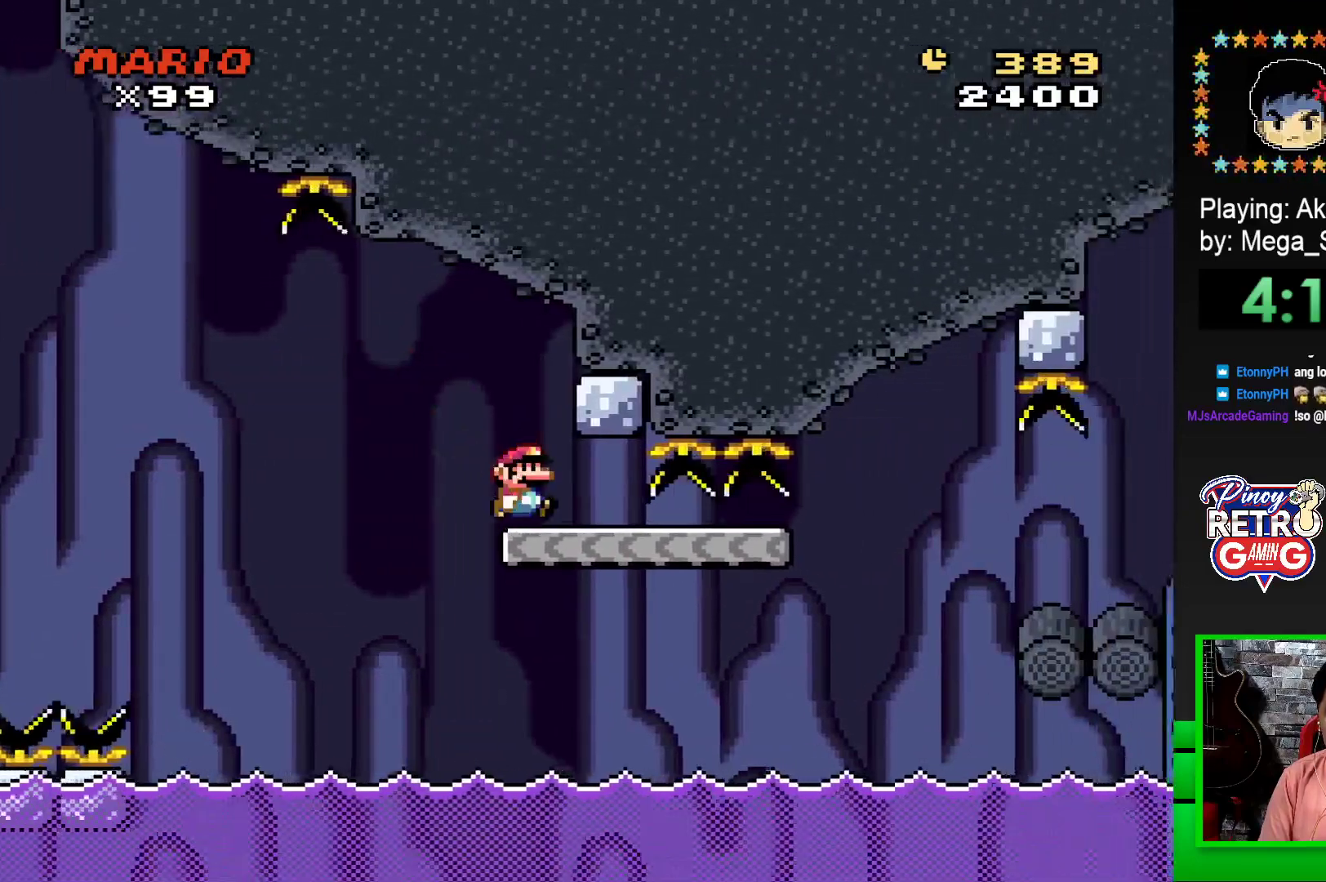
{"buttons": ["CROSS", "SQUARE", "DPAD_RIGHT"], "events": [[500, "CROSS", "down"]]}
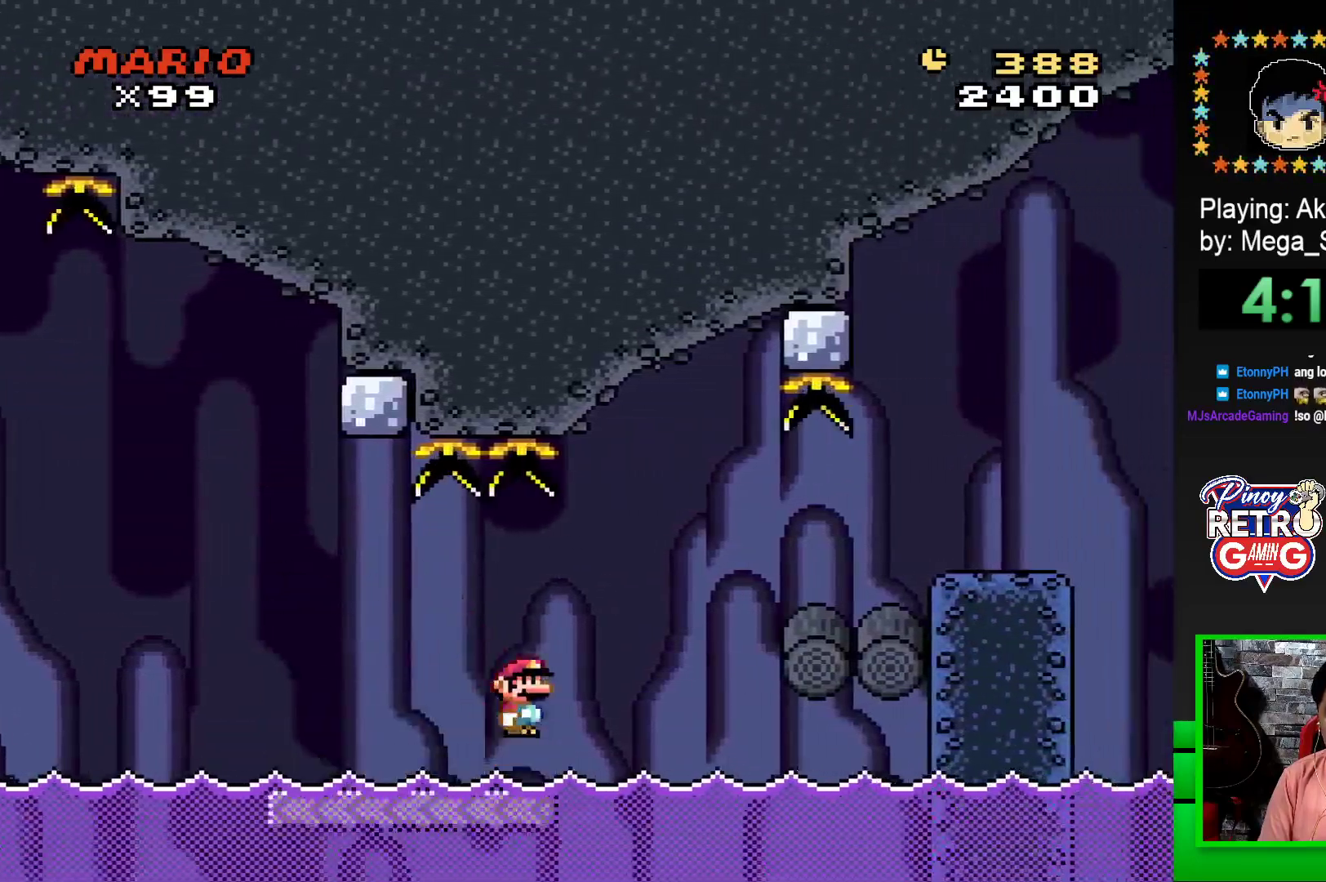
{"buttons": ["SQUARE", "DPAD_RIGHT"], "events": [[117, "CROSS", "up"]]}
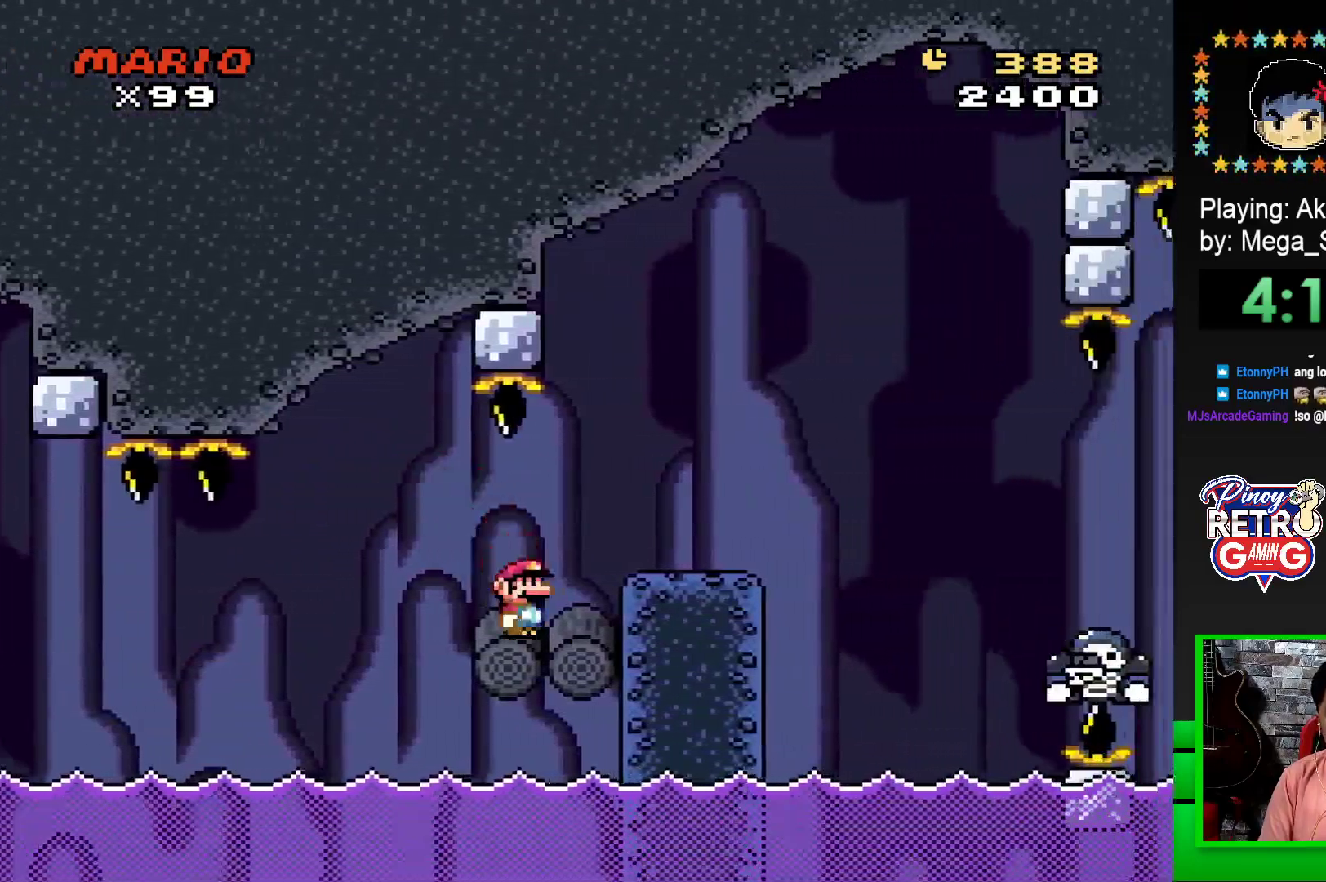
{"buttons": ["SQUARE", "DPAD_LEFT"], "events": [[100, "CROSS", "down"], [183, "CROSS", "up"], [300, "DPAD_RIGHT", "up"], [350, "DPAD_LEFT", "down"]]}
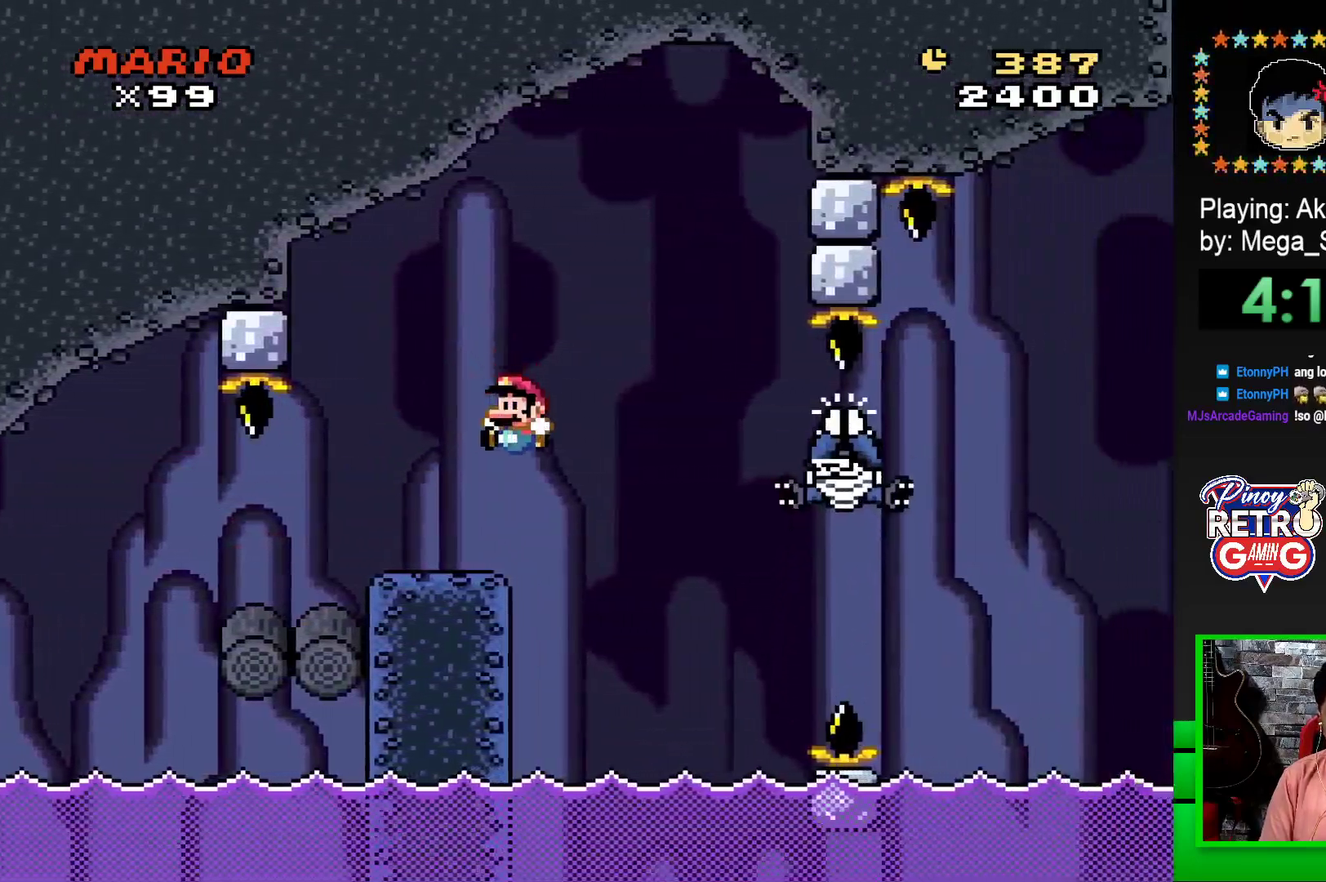
{"buttons": ["CROSS", "SQUARE", "DPAD_RIGHT"], "events": [[100, "DPAD_LEFT", "up"], [283, "DPAD_RIGHT", "down"], [400, "CROSS", "down"]]}
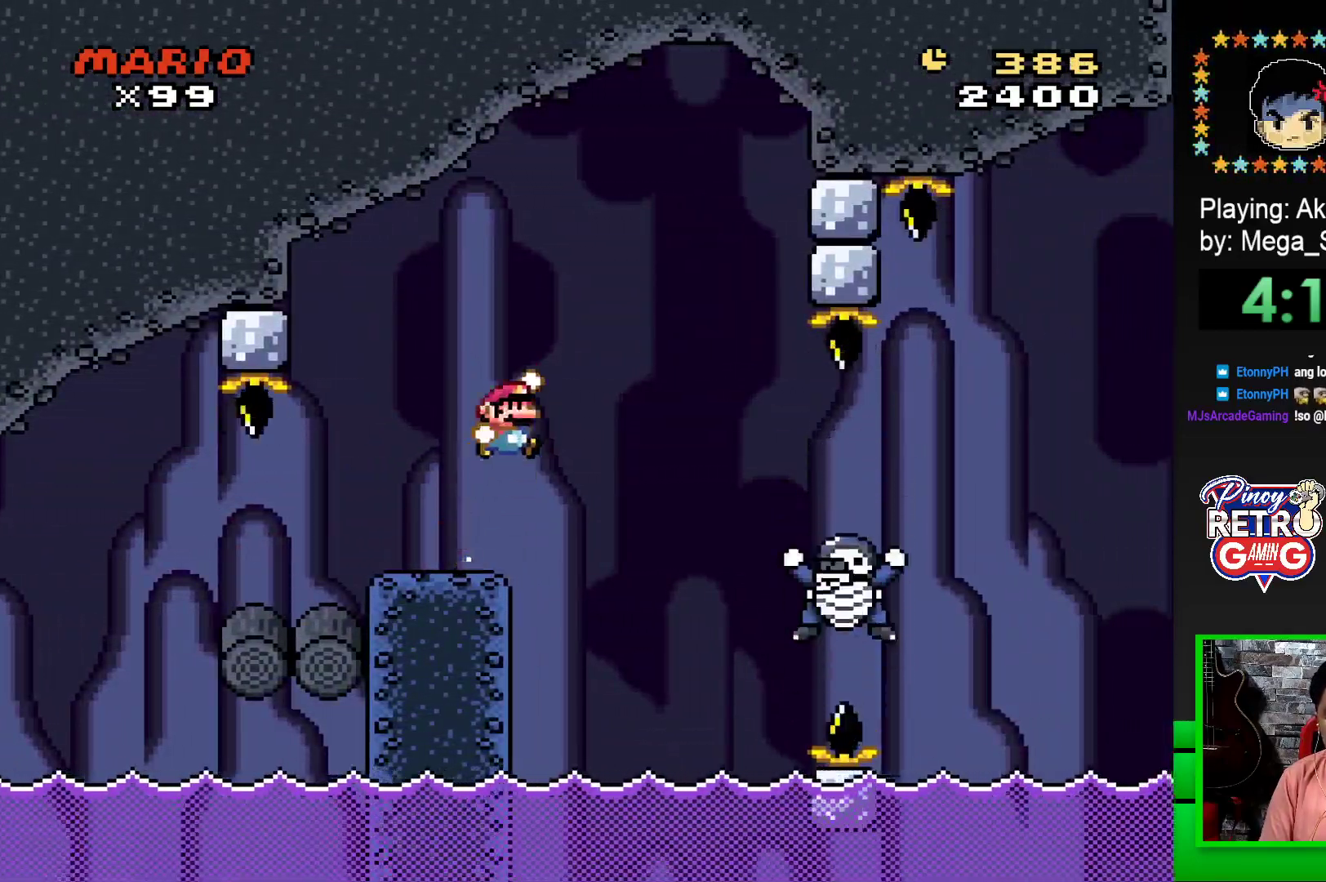
{"buttons": ["CROSS", "SQUARE", "DPAD_RIGHT"], "events": [[50, "CROSS", "up"], [50, "SQUARE", "up"], [167, "CROSS", "down"], [183, "SQUARE", "down"]]}
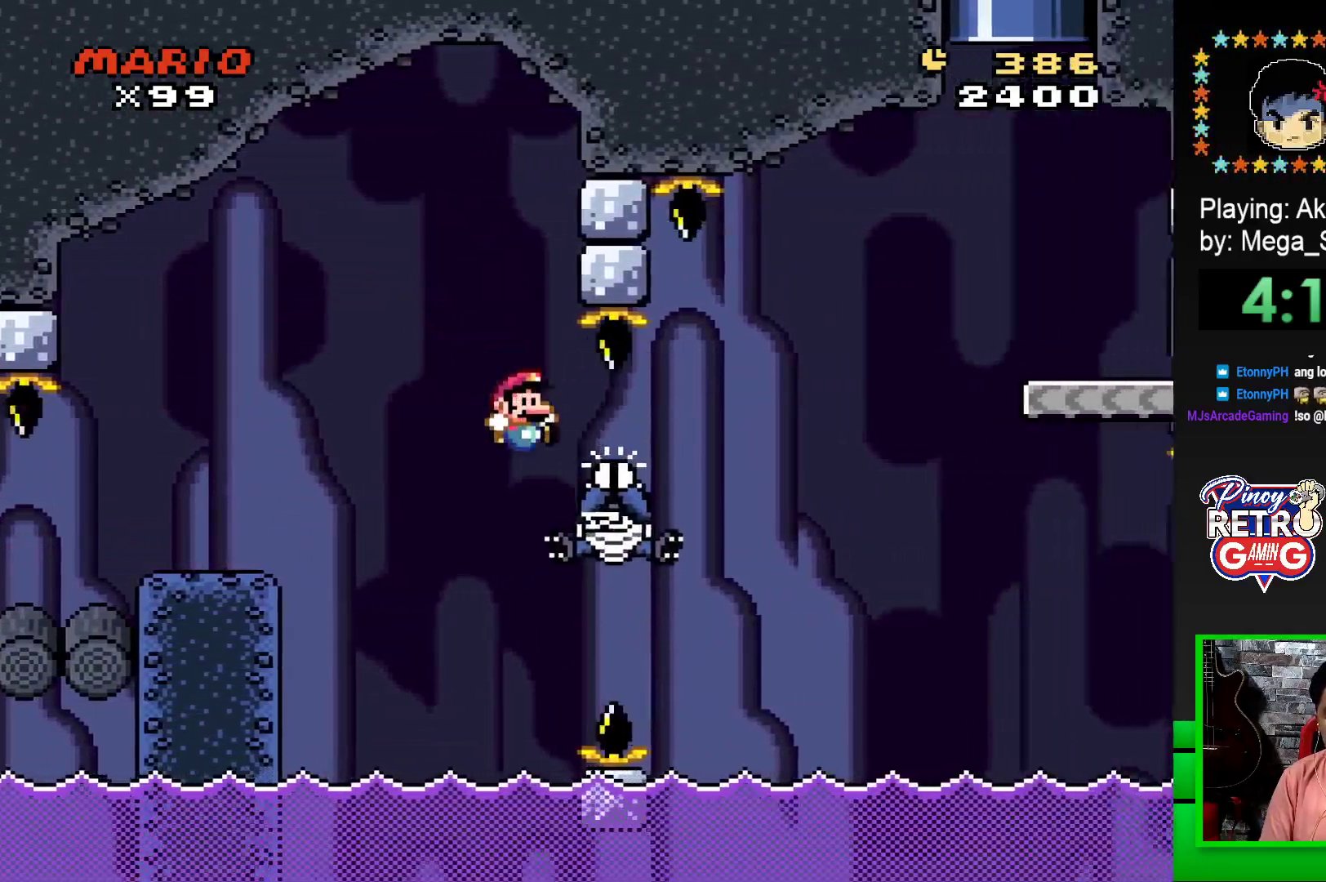
{"buttons": ["CROSS", "SQUARE"], "events": [[33, "DPAD_RIGHT", "up"], [83, "DPAD_LEFT", "down"], [267, "DPAD_LEFT", "up"], [267, "DPAD_UP", "down"], [283, "DPAD_UP", "up"], [333, "DPAD_RIGHT", "down"], [467, "DPAD_RIGHT", "up"]]}
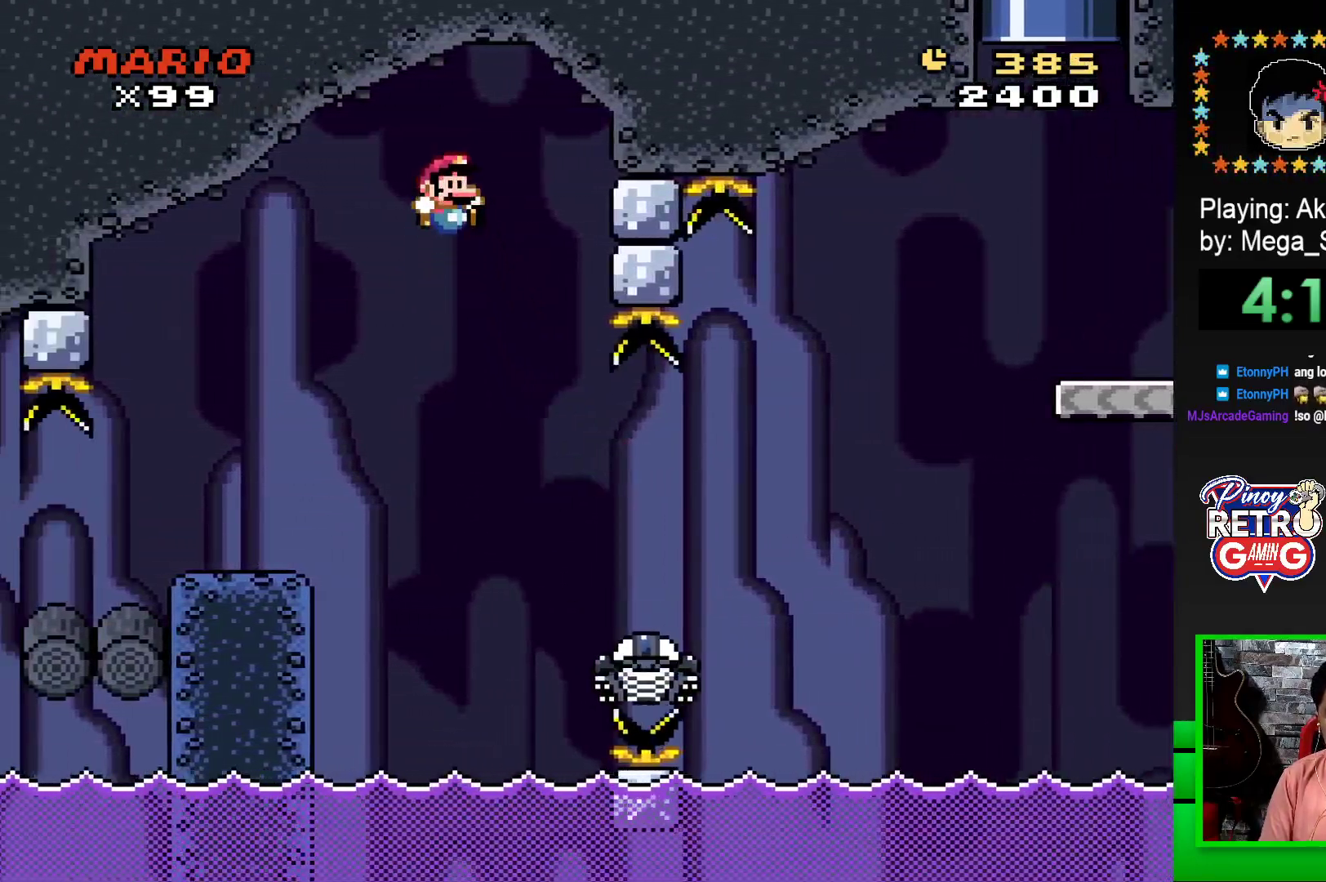
{"buttons": ["CROSS", "SQUARE", "DPAD_RIGHT"], "events": [[83, "DPAD_RIGHT", "down"], [233, "DPAD_RIGHT", "up"], [450, "DPAD_RIGHT", "down"]]}
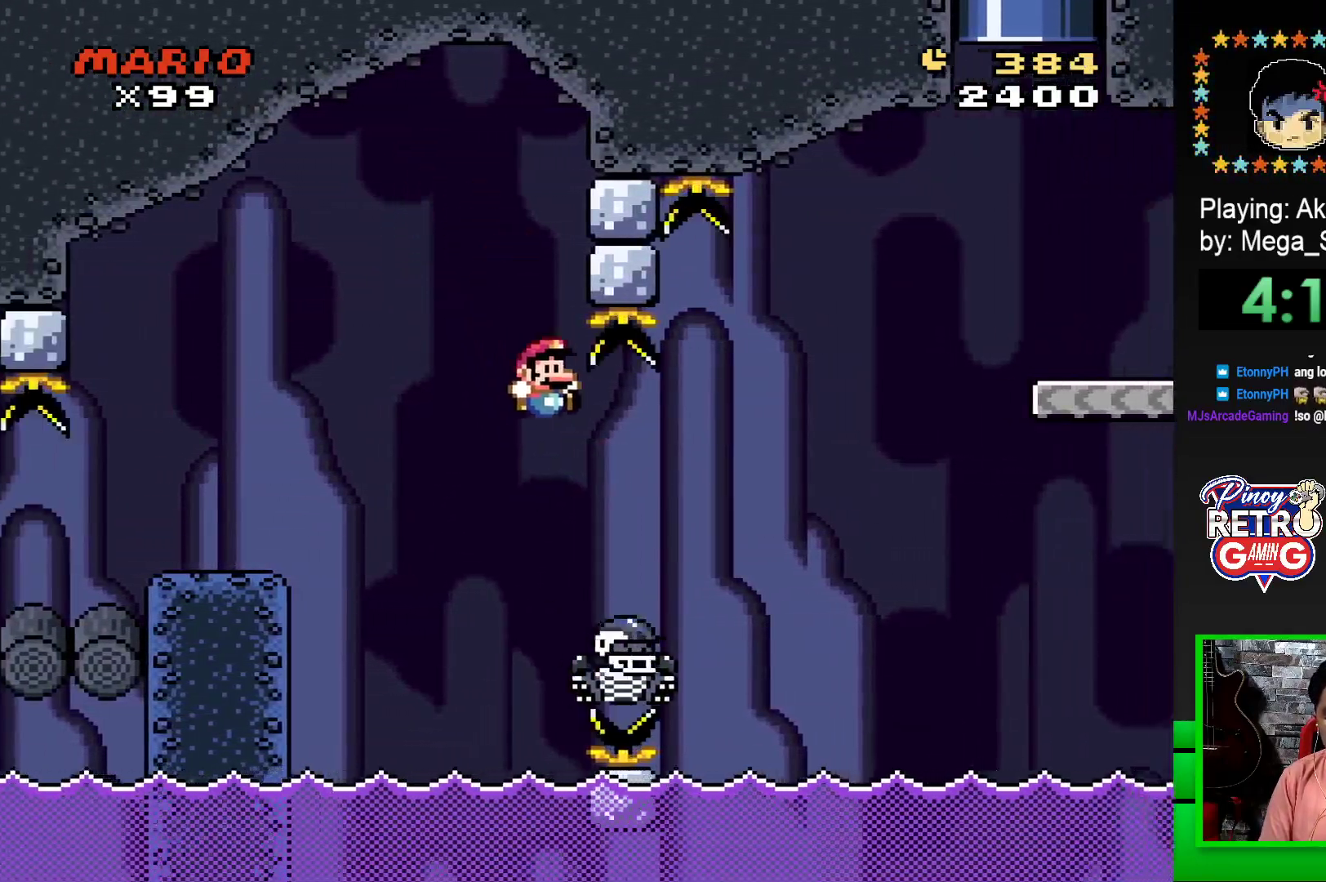
{"buttons": ["CROSS", "SQUARE", "DPAD_RIGHT"], "events": []}
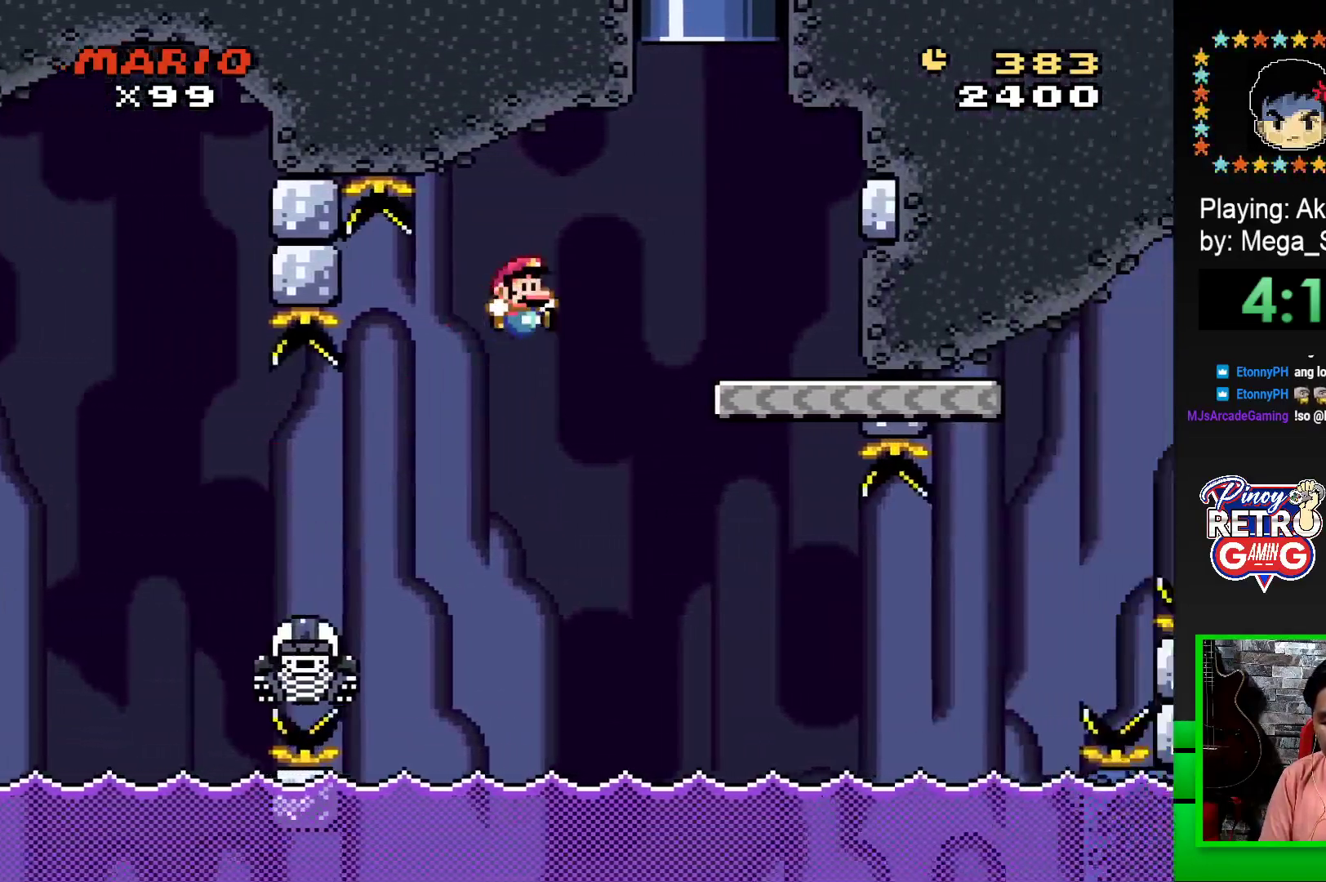
{"buttons": ["SQUARE"], "events": [[117, "CROSS", "up"], [167, "DPAD_RIGHT", "up"], [283, "DPAD_LEFT", "down"], [483, "DPAD_LEFT", "up"]]}
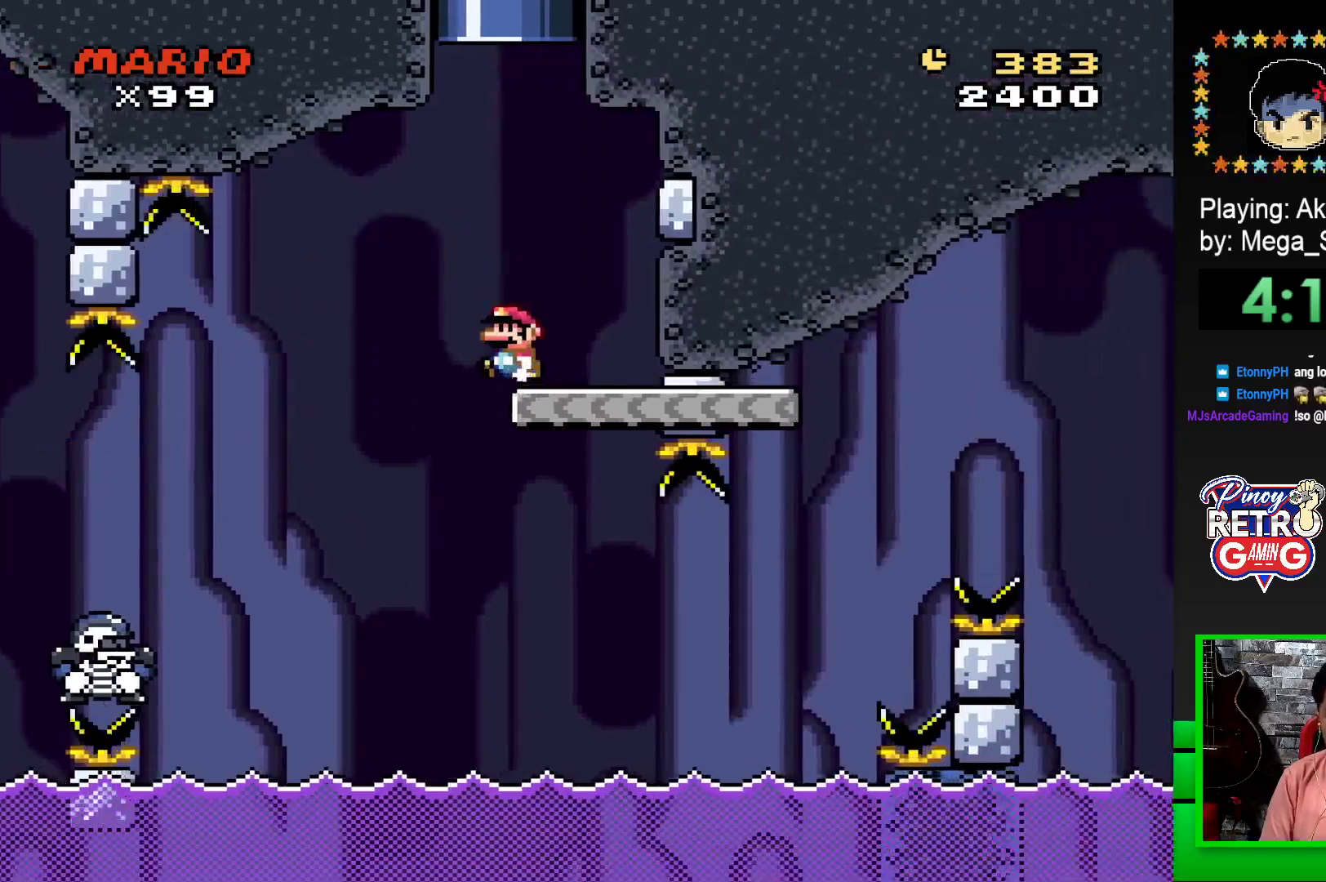
{"buttons": ["SQUARE", "DPAD_RIGHT"], "events": [[217, "DPAD_RIGHT", "down"]]}
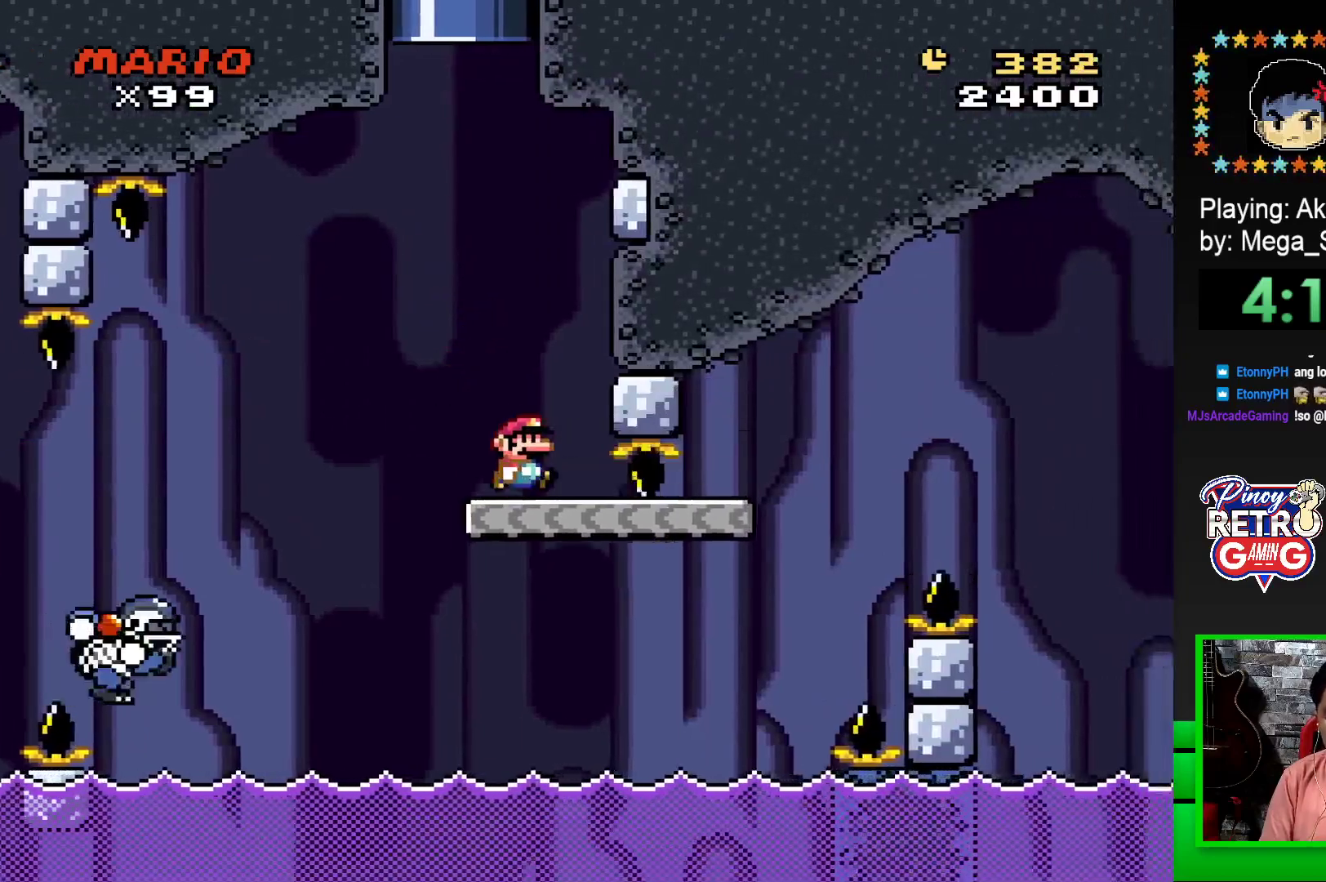
{"buttons": ["CROSS", "SQUARE", "DPAD_RIGHT"], "events": [[250, "CROSS", "down"]]}
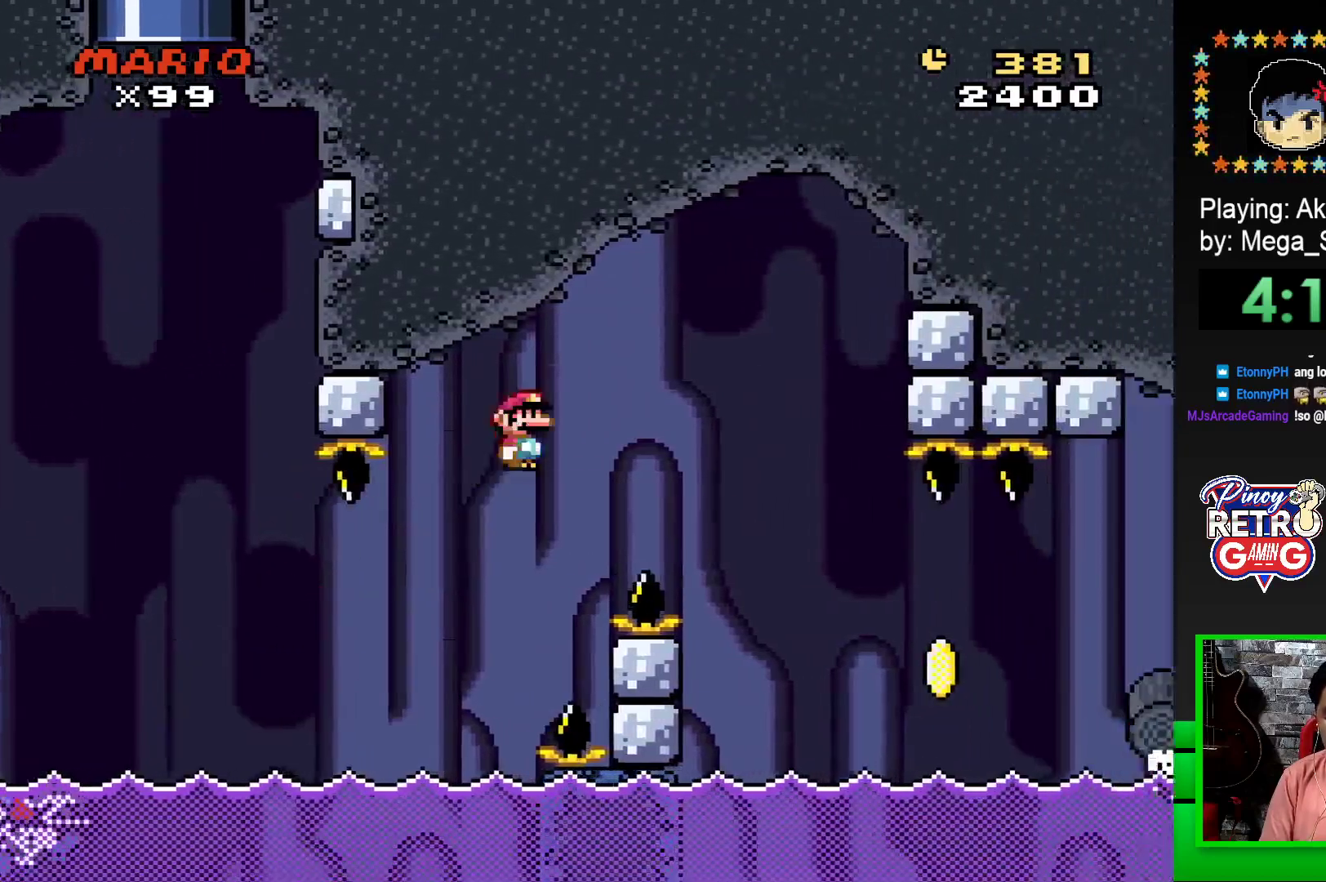
{"buttons": ["CROSS", "SQUARE", "DPAD_RIGHT"], "events": [[83, "CROSS", "up"], [217, "CROSS", "down"]]}